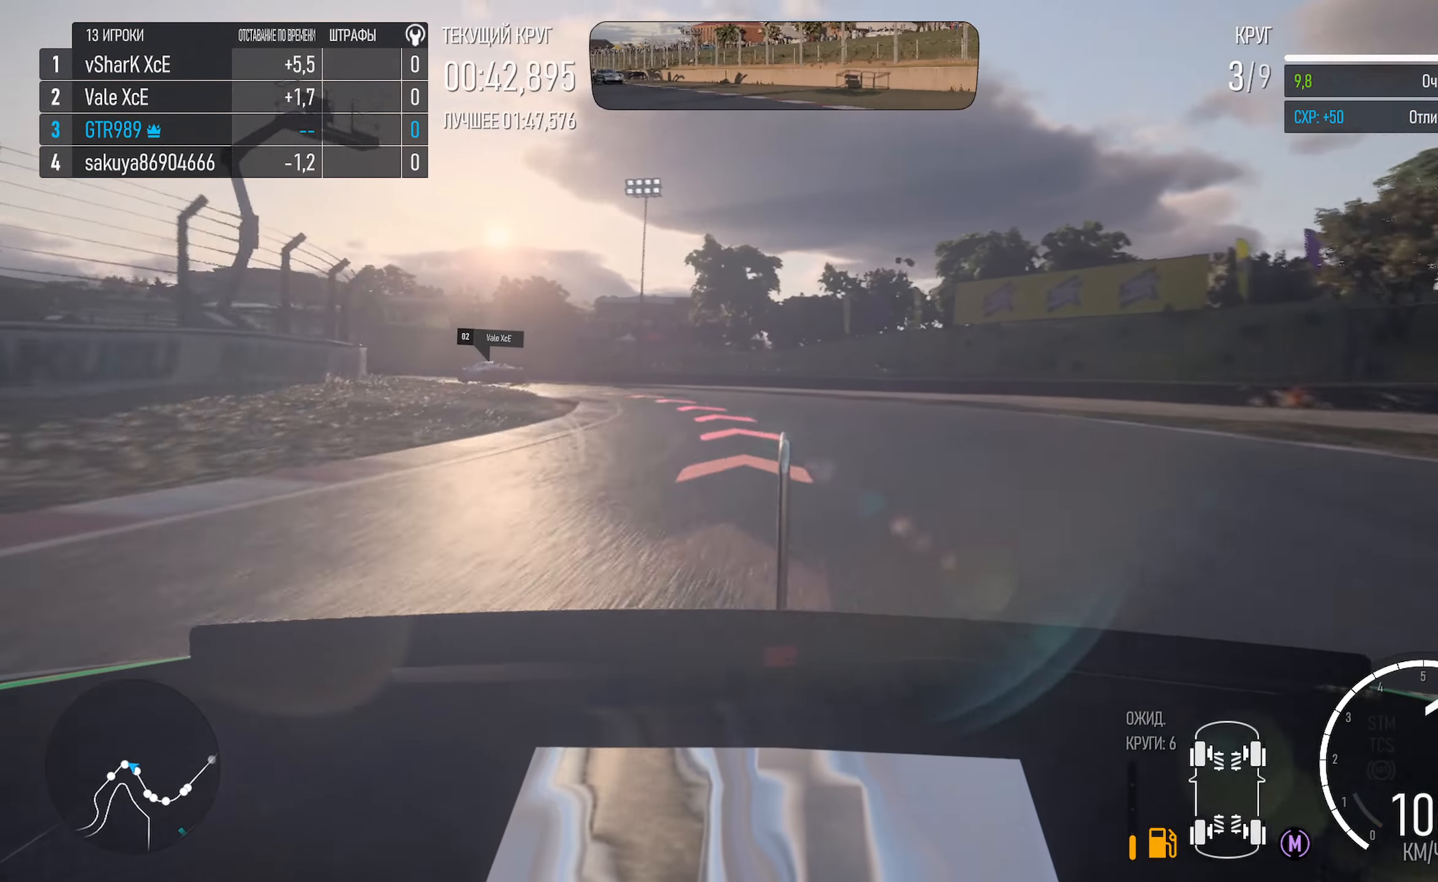
Gameplay with a controller (Xbox layout); each line is a JSON object with the inputs held at the frame after it. "events" lists button and stick changes between this image and that frame as [ms after this image, input, new state], when the widget could be followed in between.
{"buttons": ["A"], "left_stick": "left", "right_stick": "center", "events": [[400, "A", "down"]]}
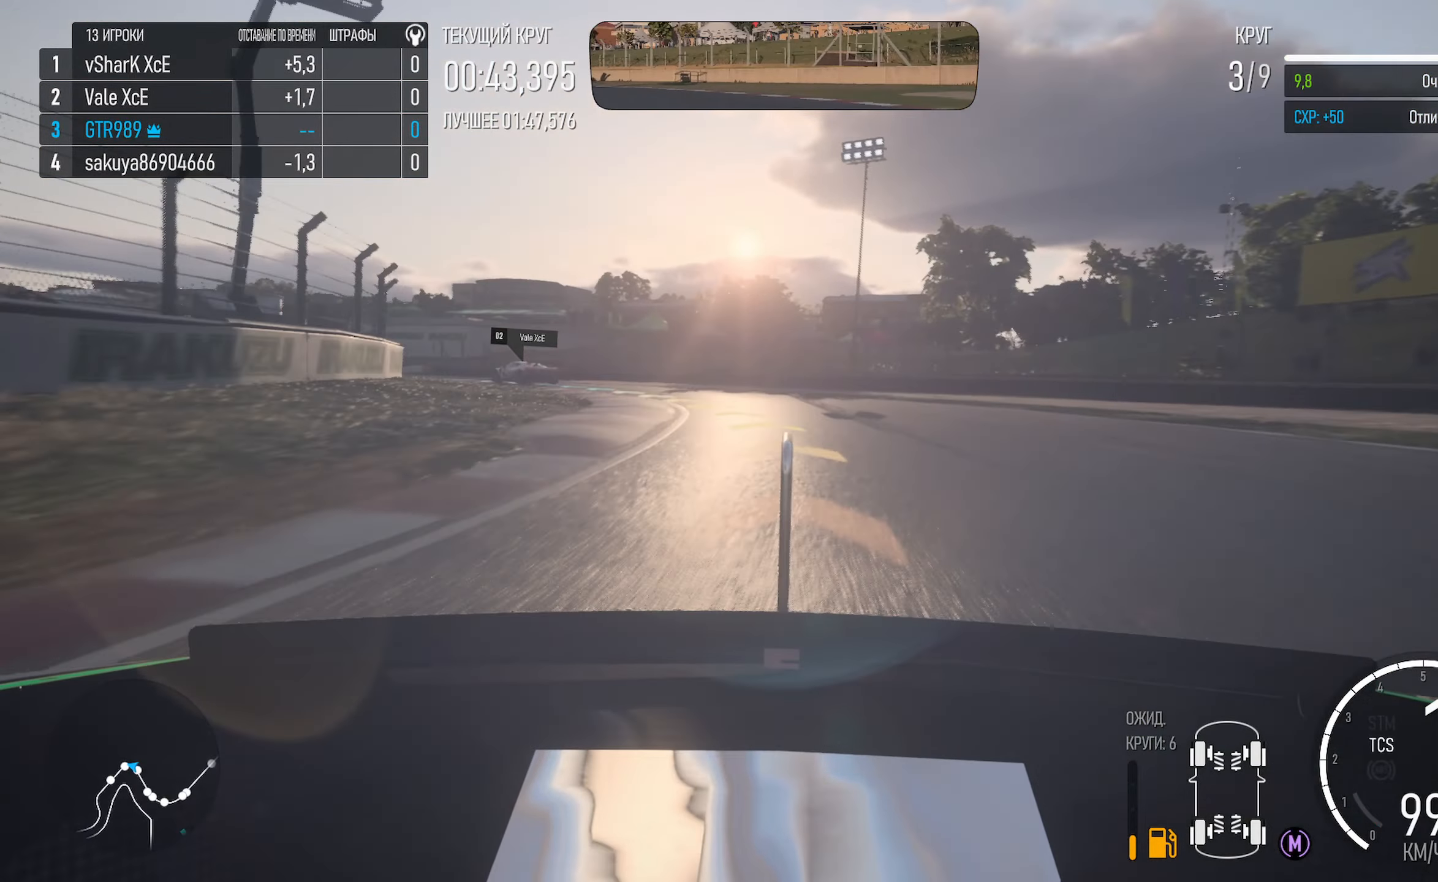
{"buttons": ["A"], "left_stick": "left", "right_stick": "center", "events": []}
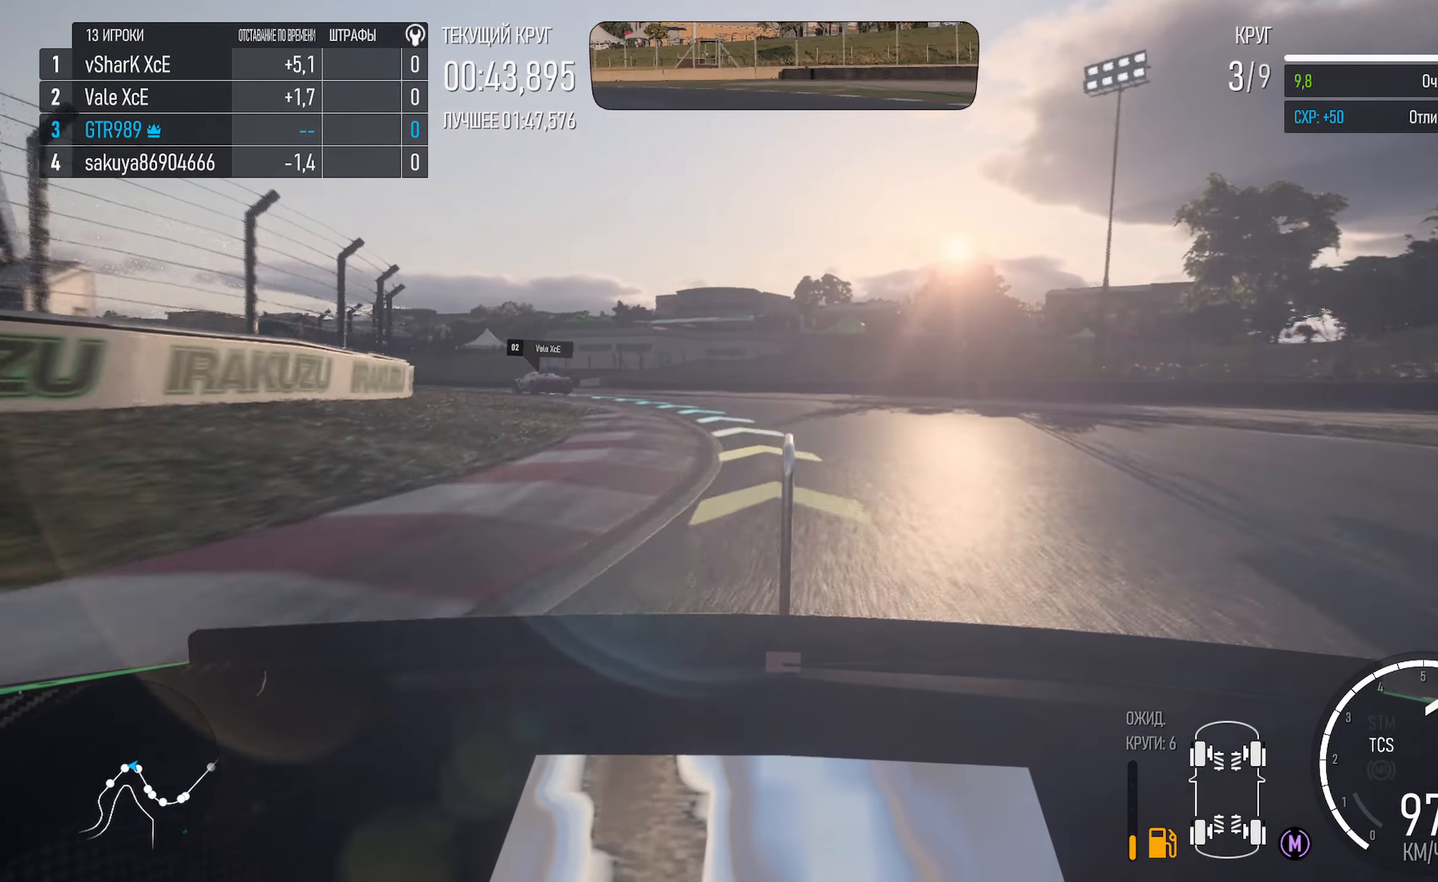
{"buttons": ["A"], "left_stick": "left", "right_stick": "center", "events": []}
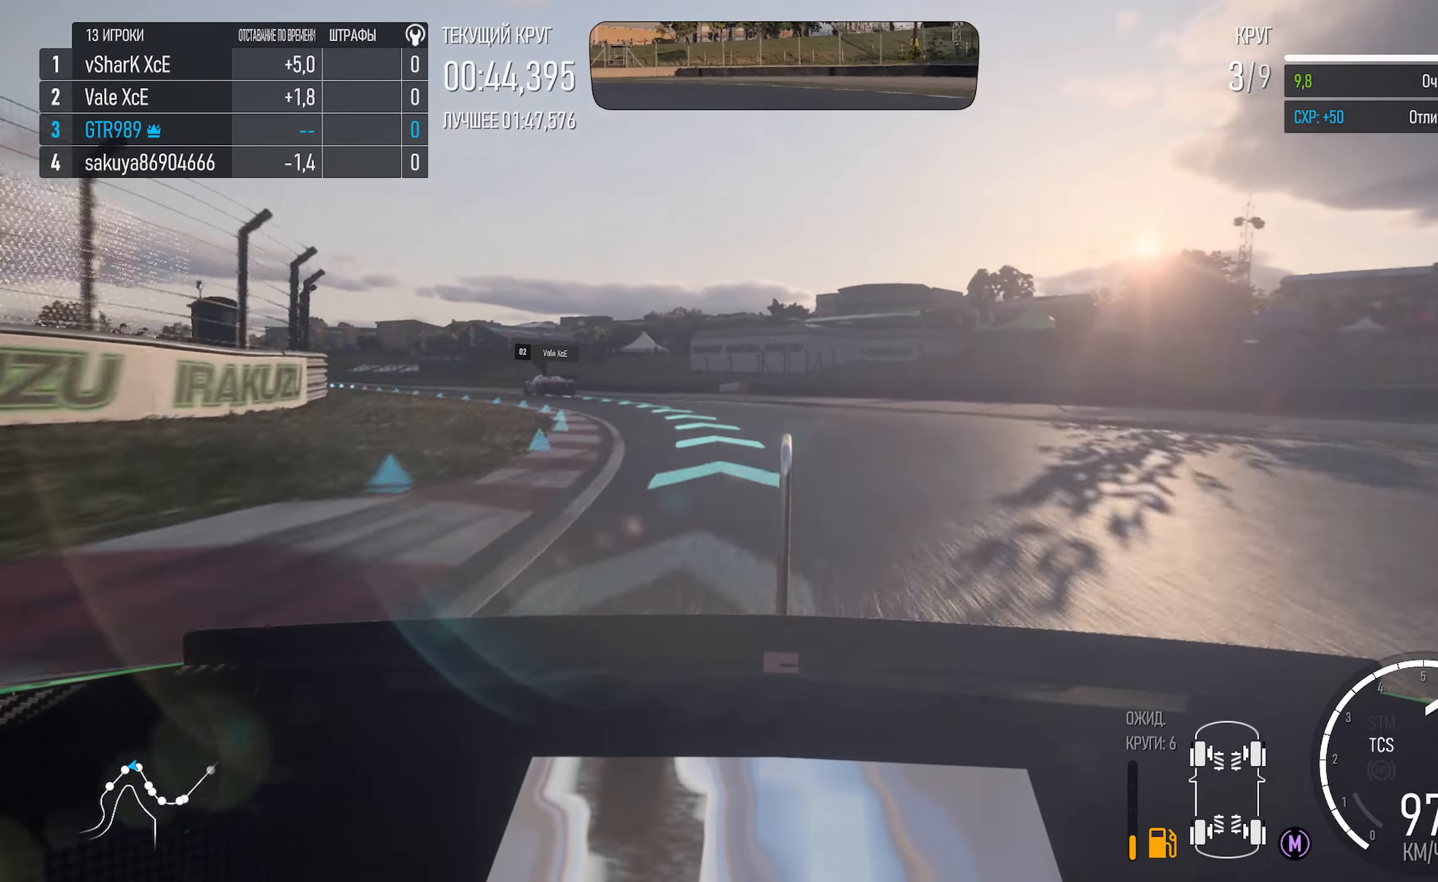
{"buttons": ["A"], "left_stick": "left", "right_stick": "center", "events": []}
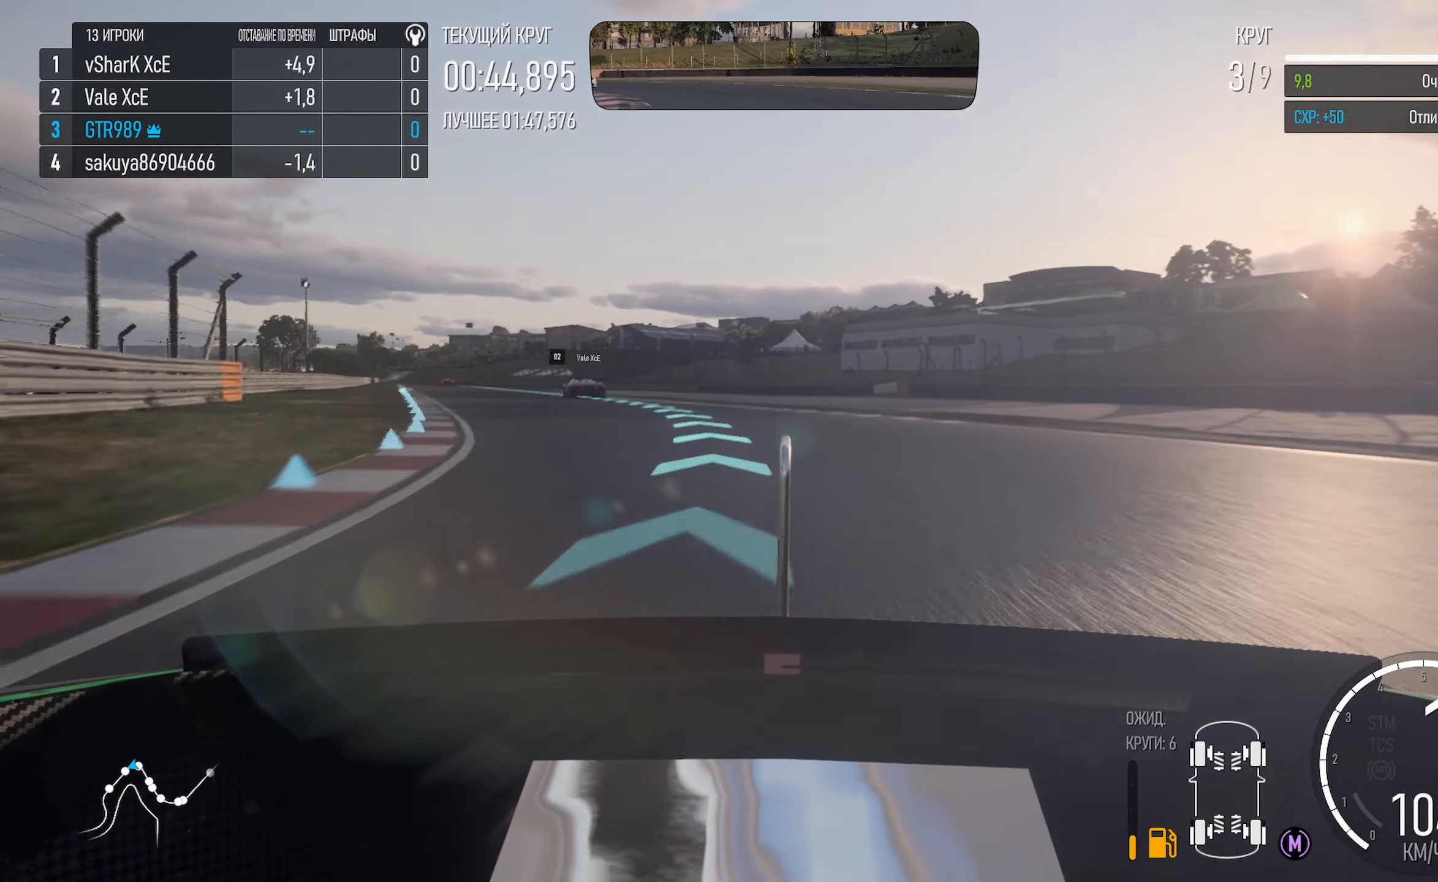
{"buttons": ["A"], "left_stick": "left", "right_stick": "center", "events": [[283, "left_stick", "center"], [433, "left_stick", "left"]]}
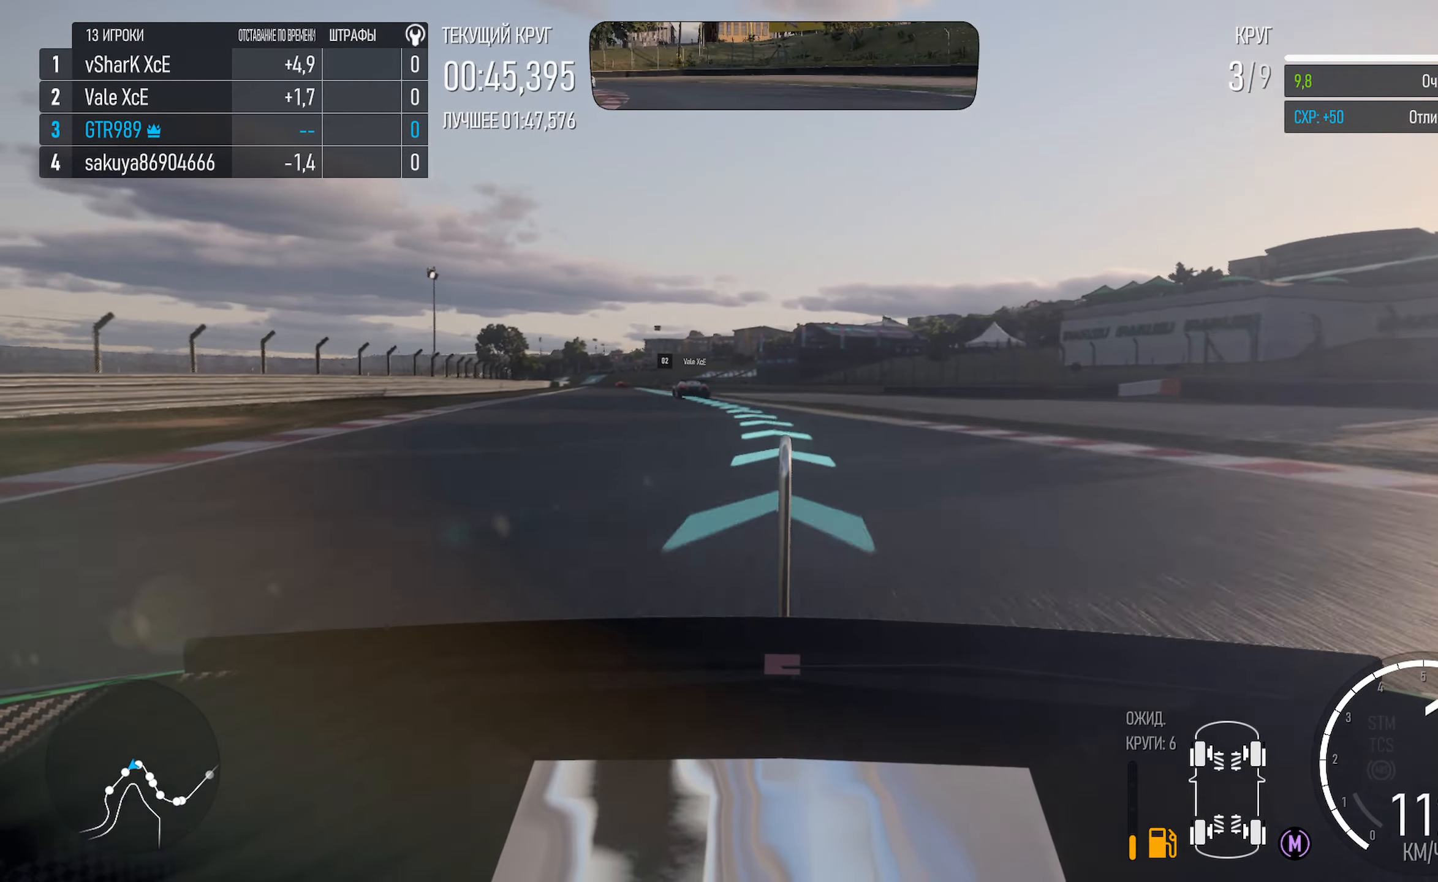
{"buttons": ["A"], "left_stick": "center", "right_stick": "center", "events": [[167, "left_stick", "center"], [233, "left_stick", "left"], [484, "left_stick", "center"]]}
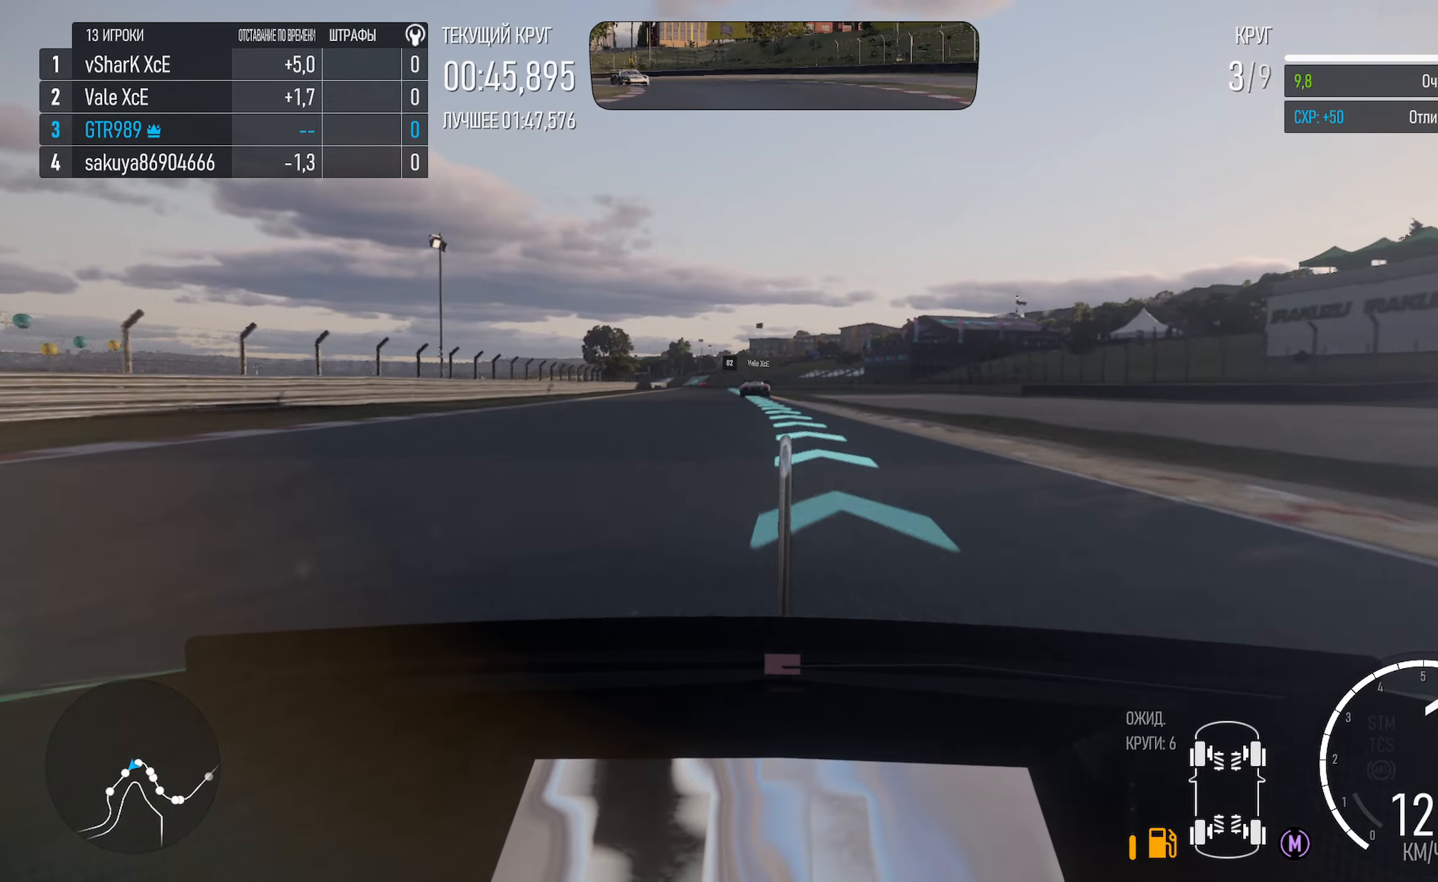
{"buttons": ["A"], "left_stick": "left", "right_stick": "center", "events": [[50, "left_stick", "left"], [200, "left_stick", "center"], [434, "left_stick", "left"]]}
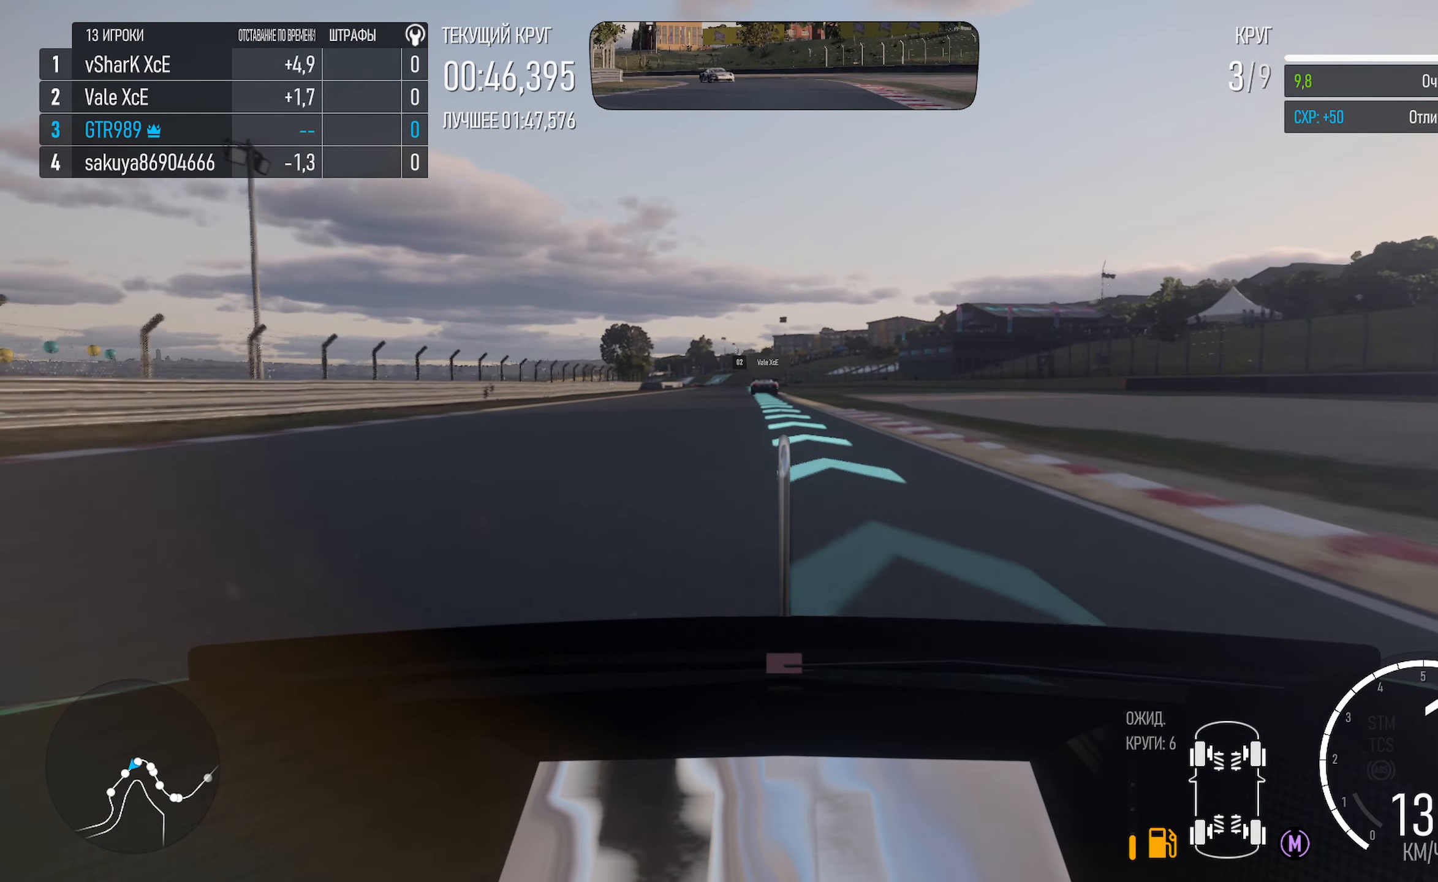
{"buttons": ["A", "R2"], "left_stick": "center", "right_stick": "center", "events": [[84, "left_stick", "center"], [450, "left_stick", "left"], [500, "R2", "down"], [500, "left_stick", "center"]]}
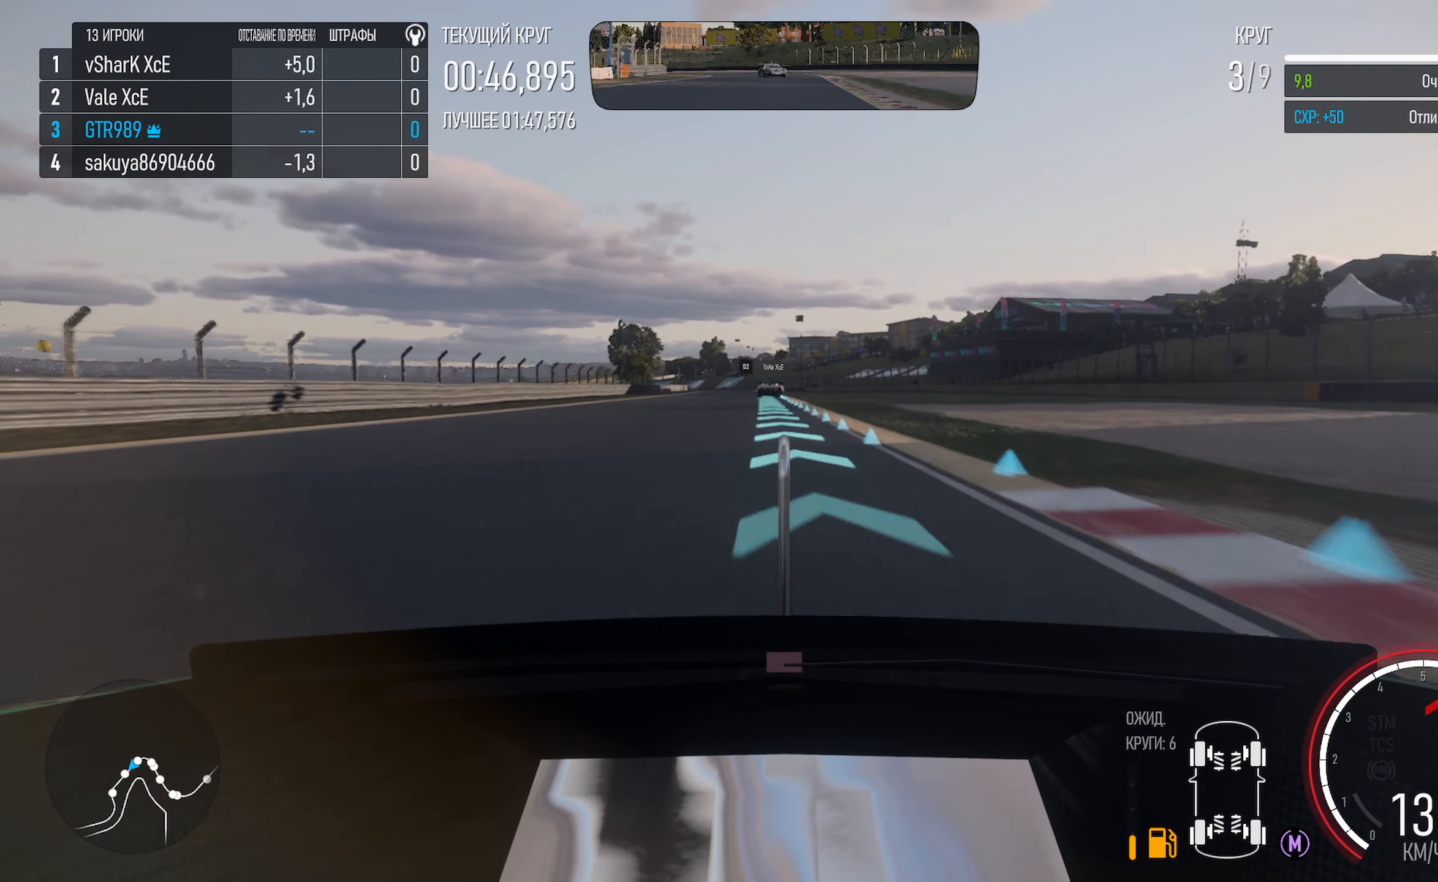
{"buttons": ["A"], "left_stick": "center", "right_stick": "center", "events": [[117, "R2", "up"], [200, "left_stick", "left"], [417, "left_stick", "center"]]}
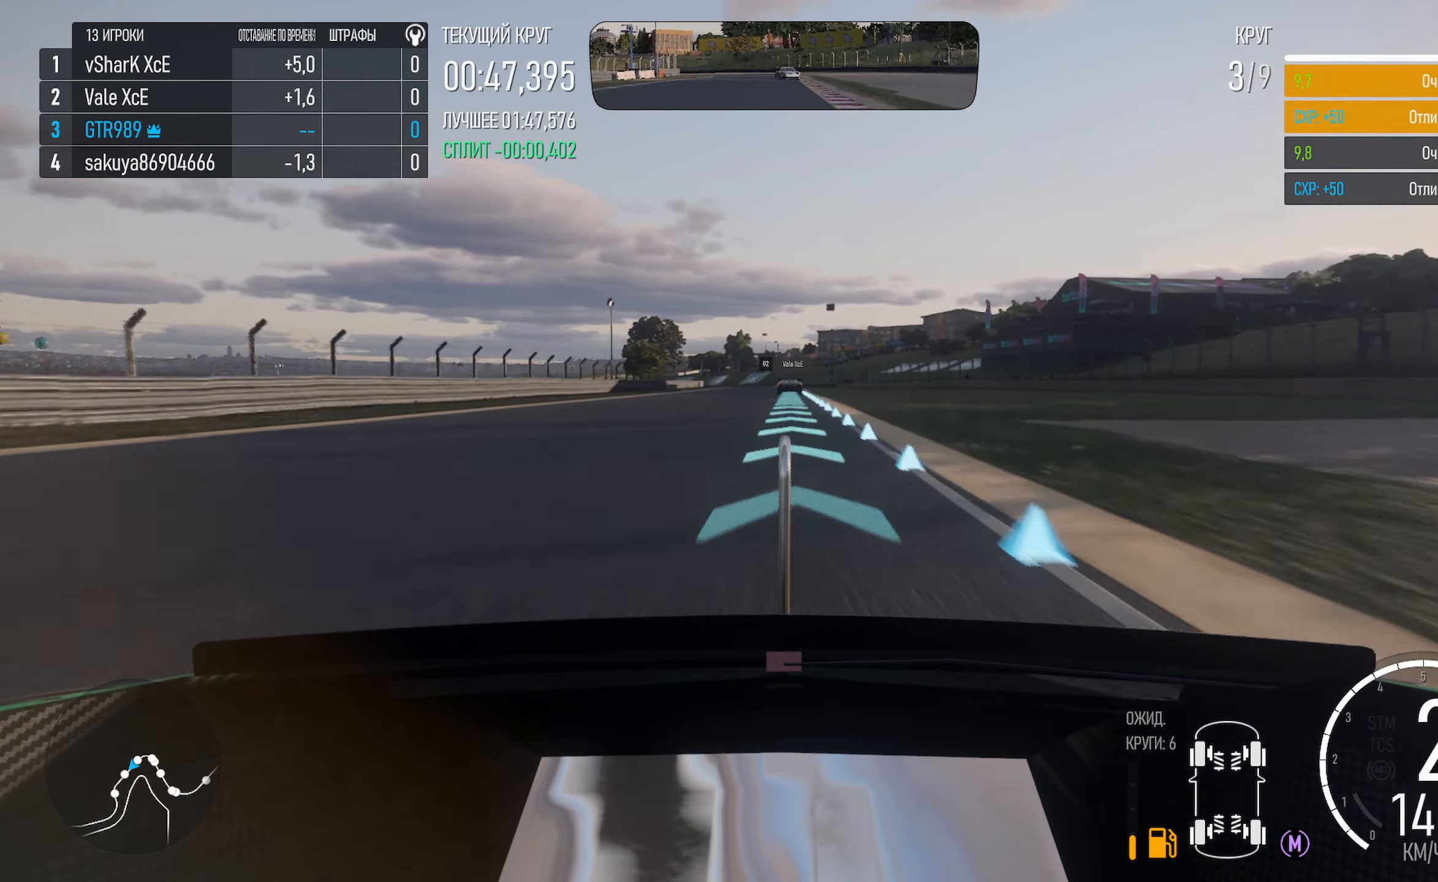
{"buttons": ["A"], "left_stick": "center", "right_stick": "center", "events": [[217, "left_stick", "right"], [300, "left_stick", "center"]]}
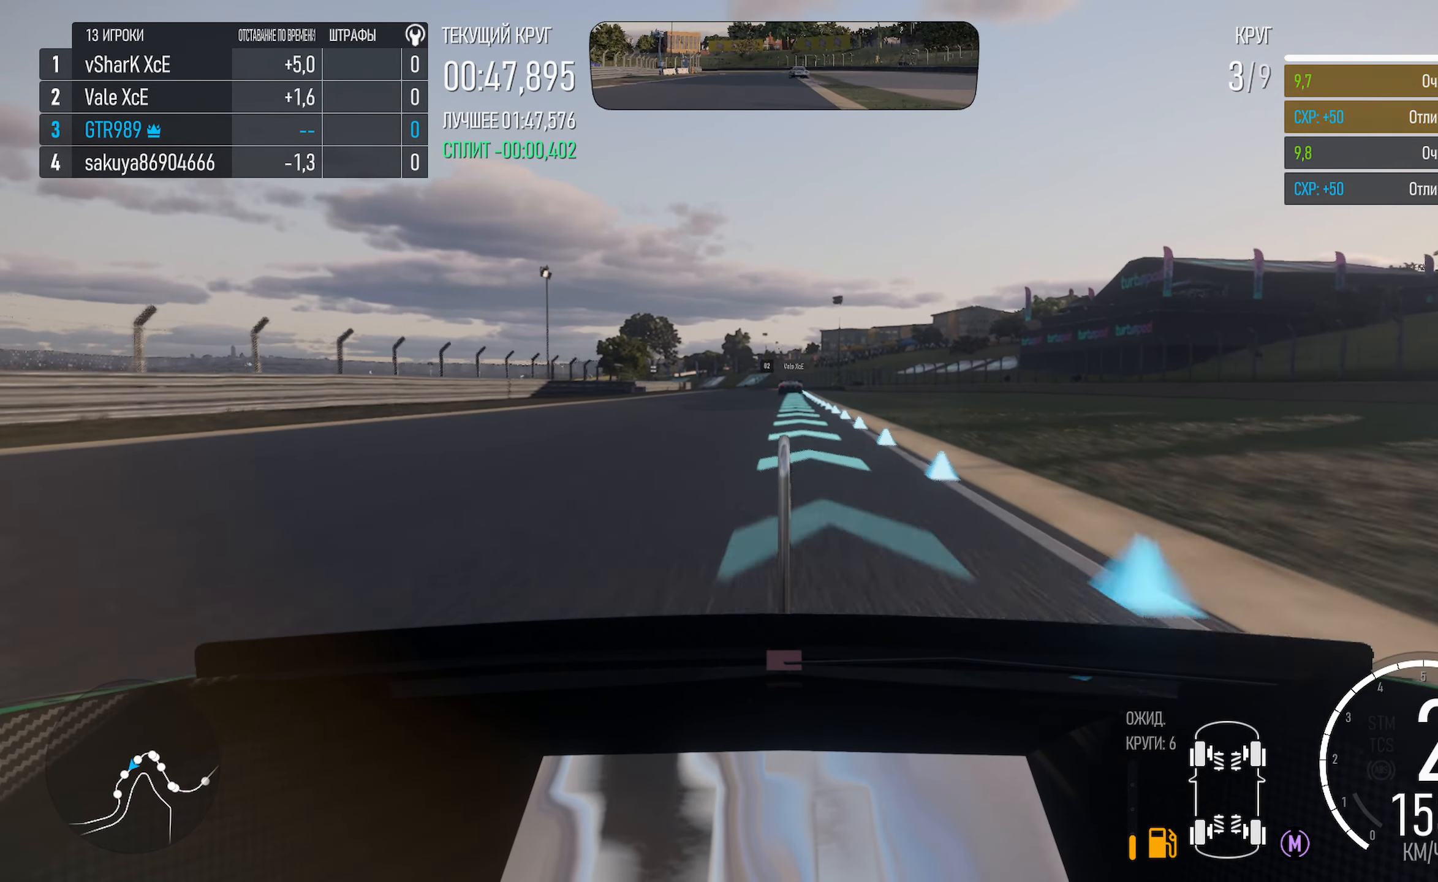
{"buttons": ["A"], "left_stick": "right", "right_stick": "center", "events": [[467, "left_stick", "right"]]}
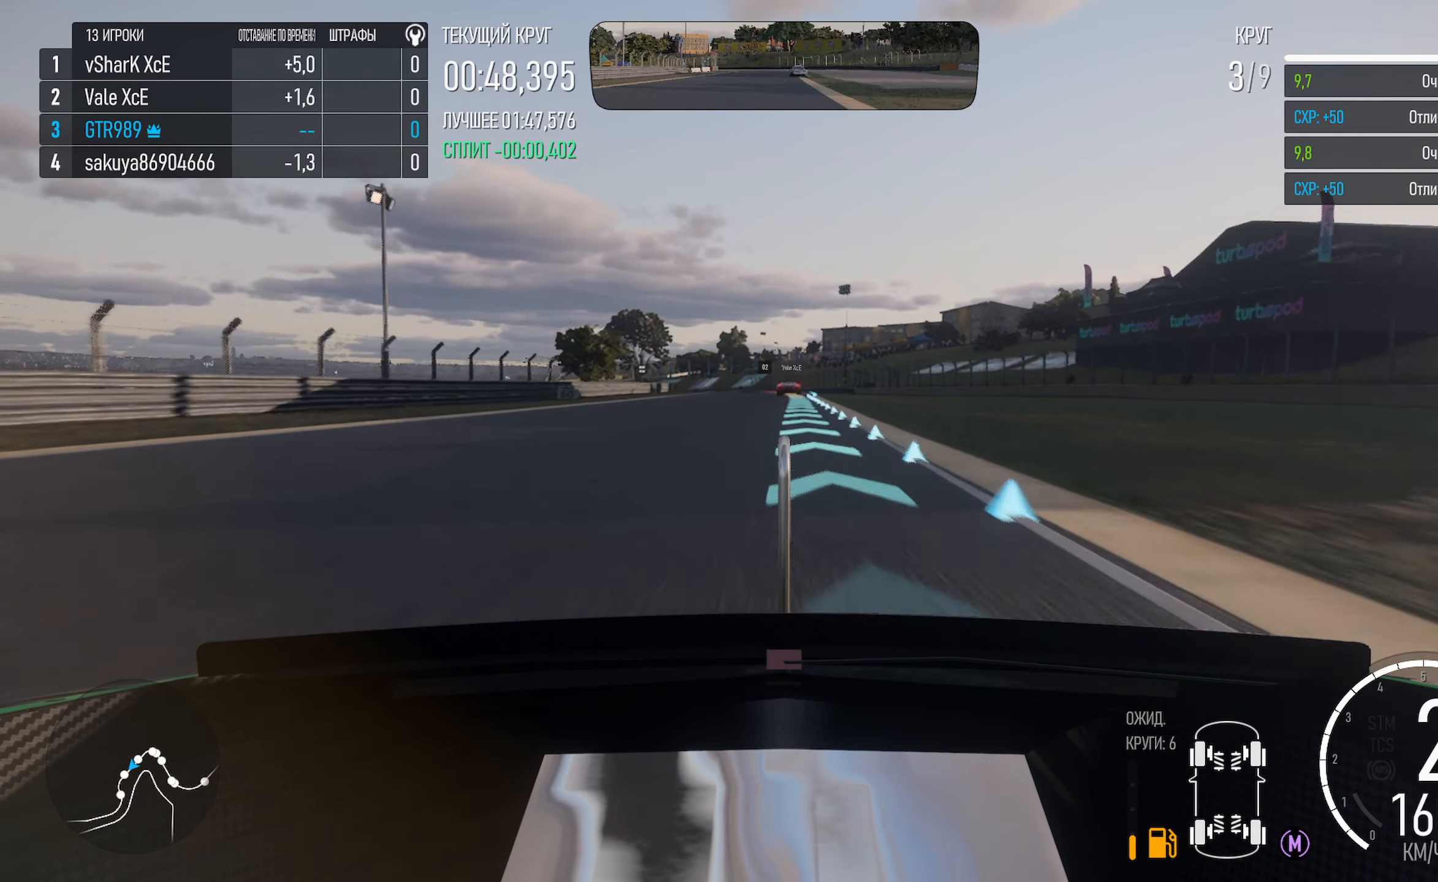
{"buttons": ["A"], "left_stick": "center", "right_stick": "center", "events": [[67, "left_stick", "center"], [284, "left_stick", "right"], [367, "left_stick", "center"]]}
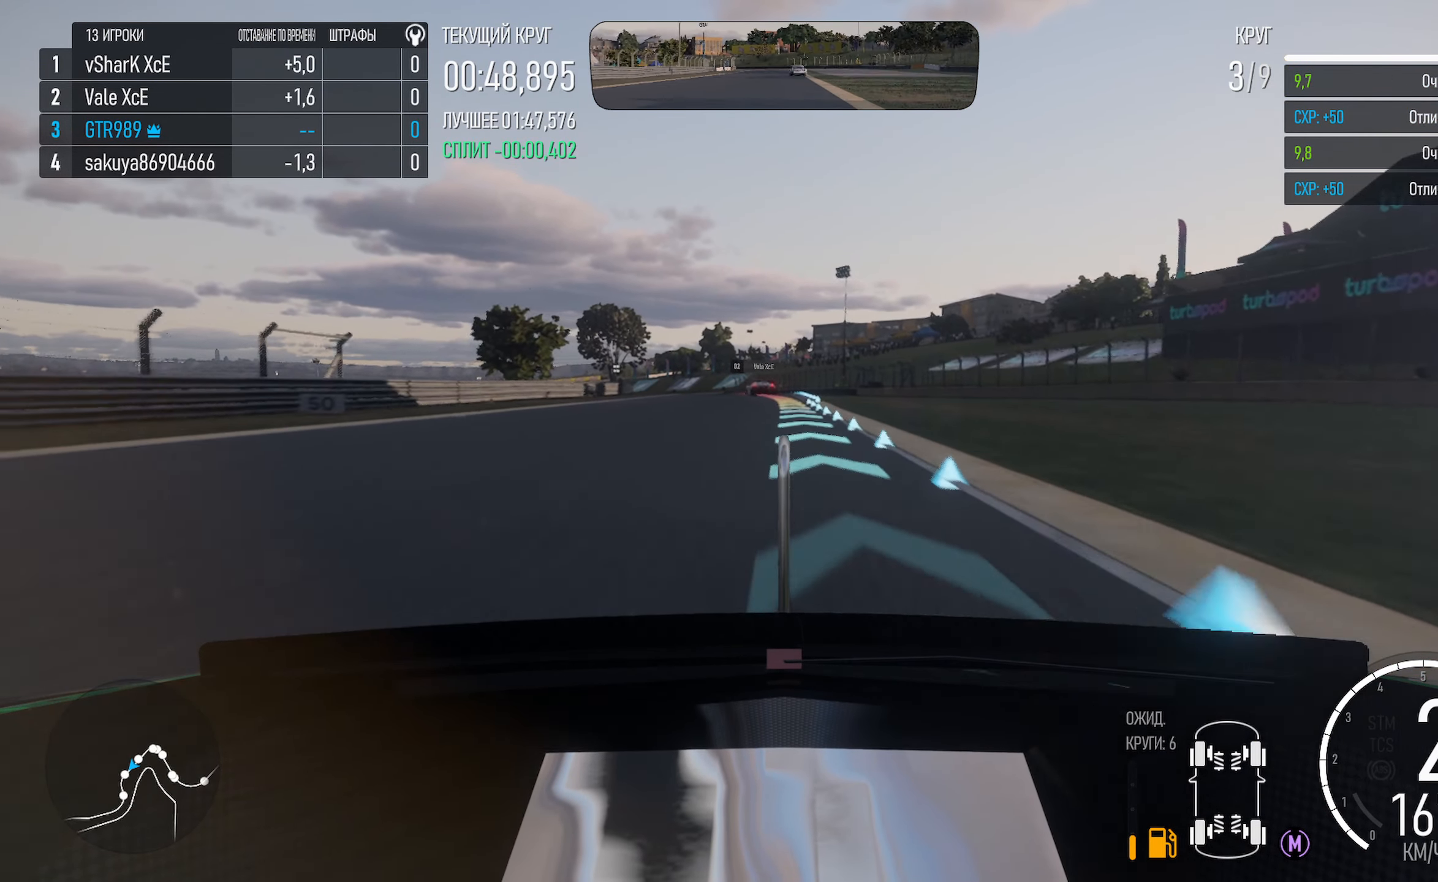
{"buttons": ["A"], "left_stick": "left", "right_stick": "center", "events": [[384, "left_stick", "left"]]}
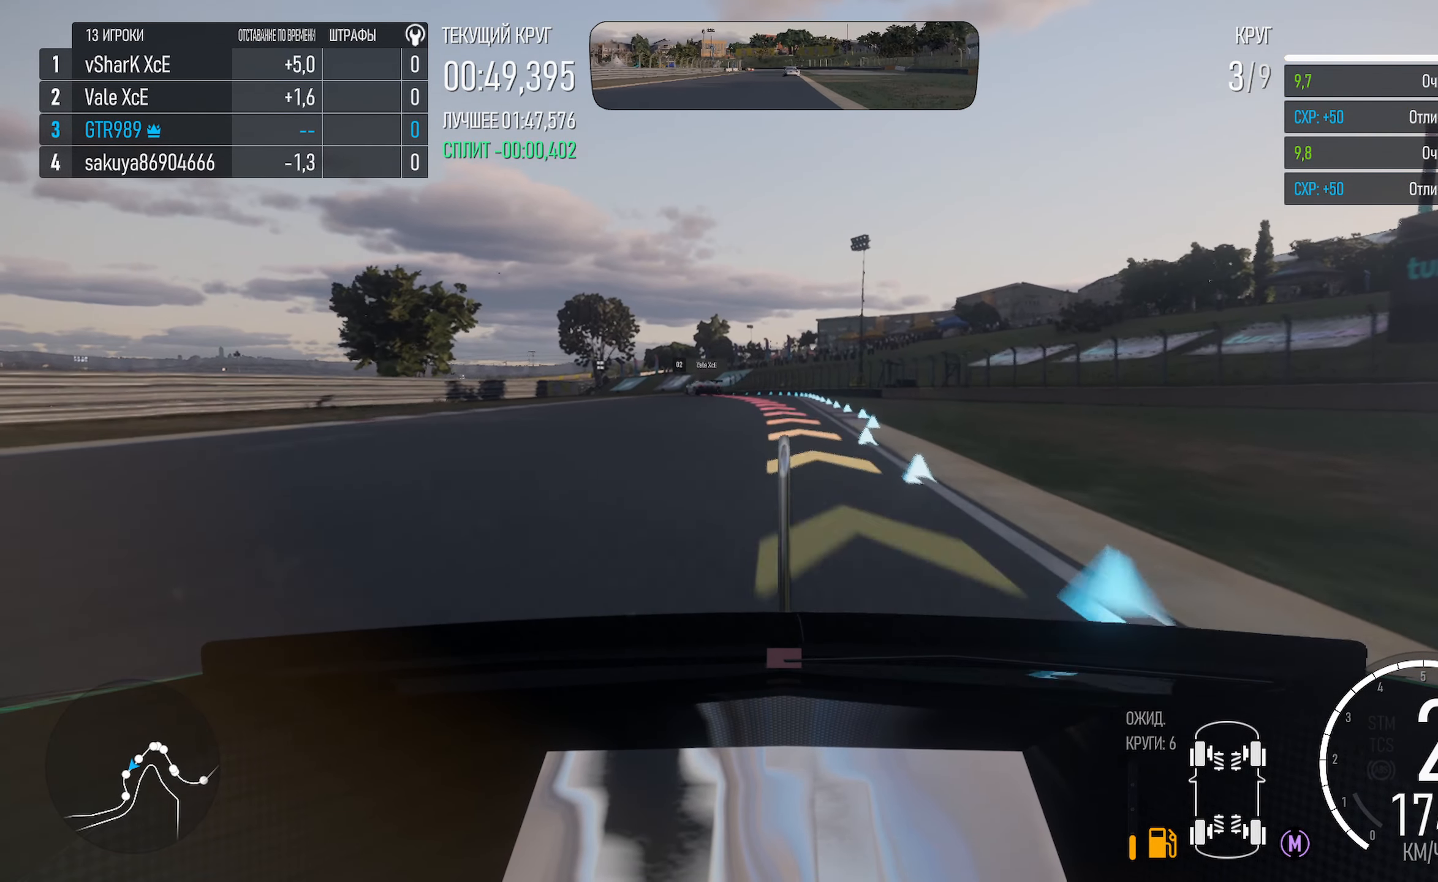
{"buttons": ["X"], "left_stick": "left", "right_stick": "center", "events": [[67, "left_stick", "center"], [100, "A", "up"], [284, "X", "down"], [284, "left_stick", "left"]]}
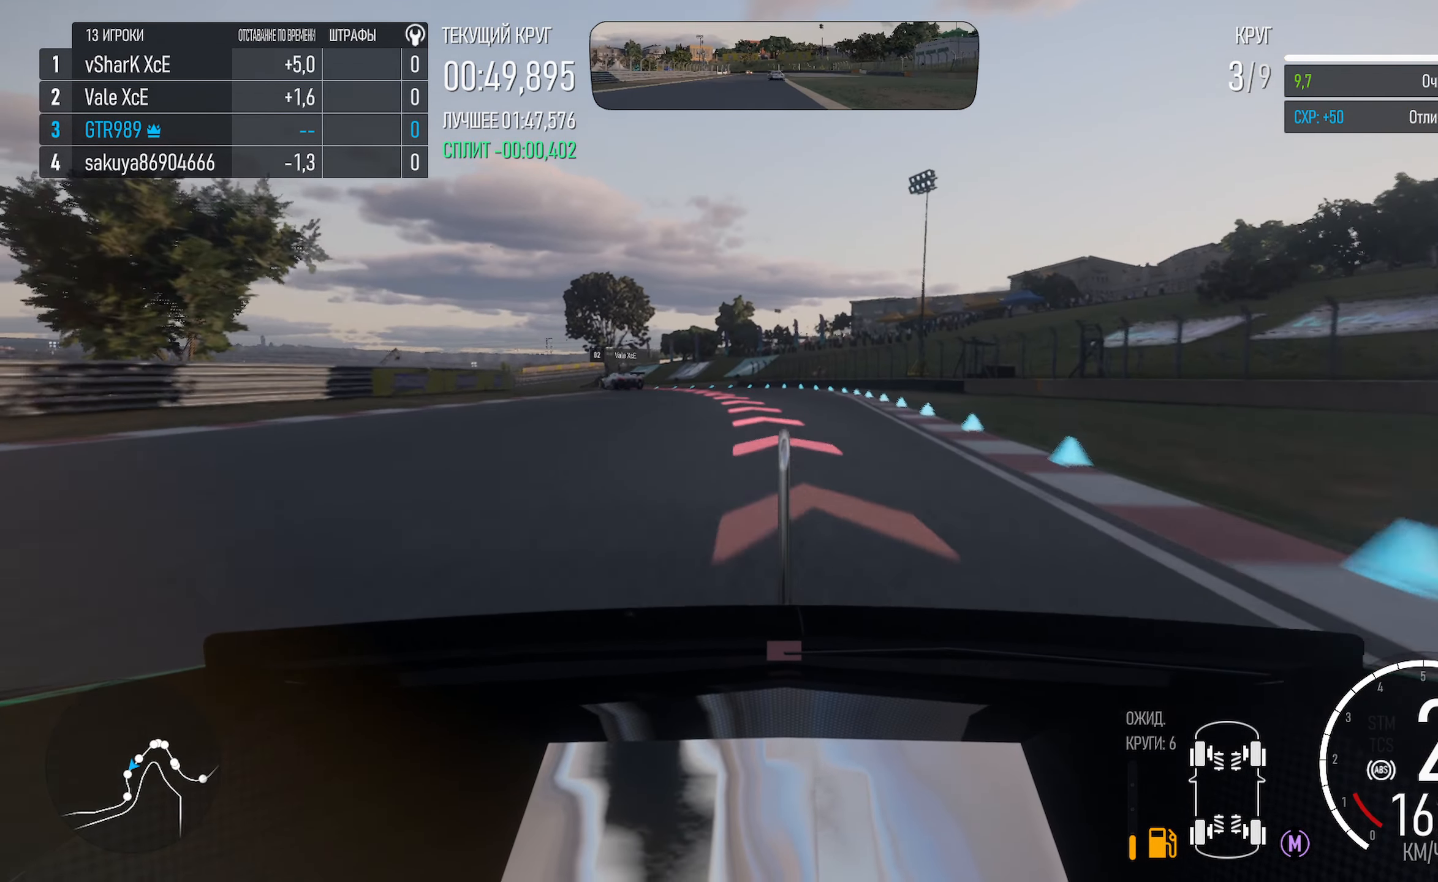
{"buttons": [], "left_stick": "left", "right_stick": "center", "events": [[300, "X", "up"]]}
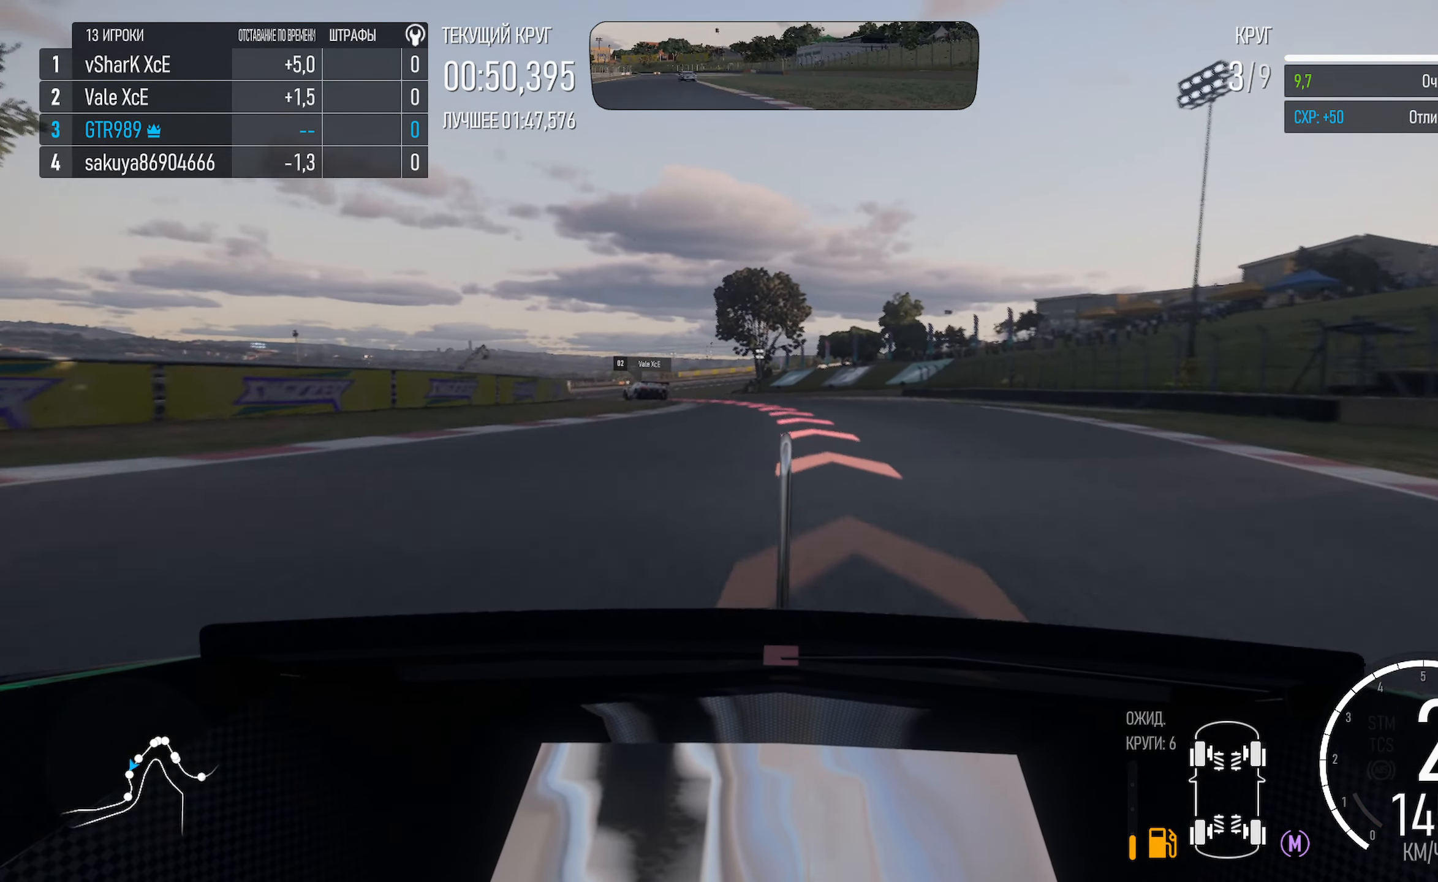
{"buttons": [], "left_stick": "left", "right_stick": "center", "events": [[150, "left_stick", "center"], [184, "X", "down"], [267, "left_stick", "left"], [317, "X", "up"], [350, "left_stick", "center"], [466, "left_stick", "left"]]}
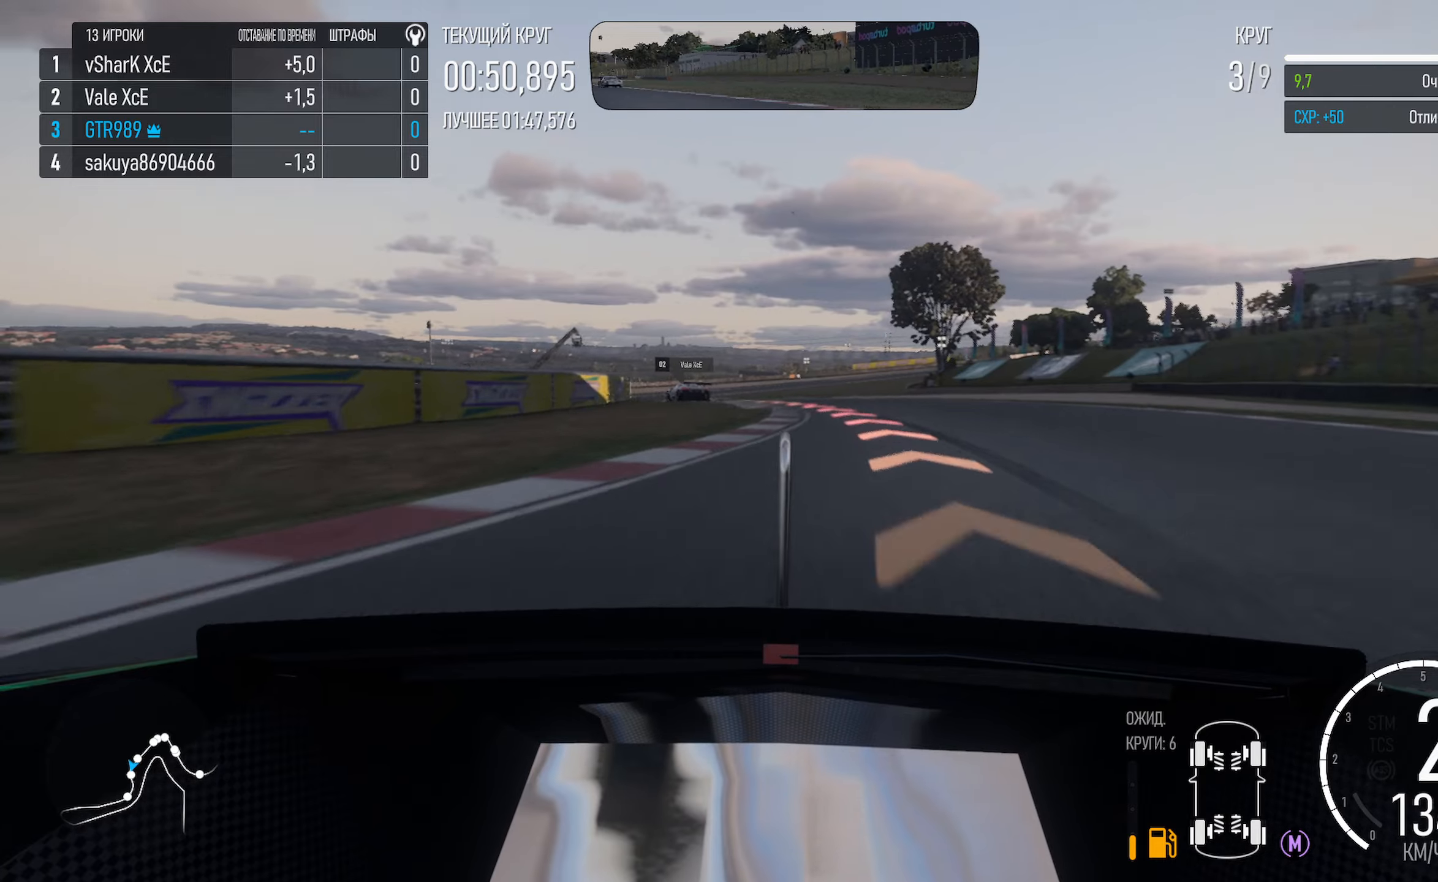
{"buttons": ["A"], "left_stick": "left", "right_stick": "center", "events": [[66, "A", "down"]]}
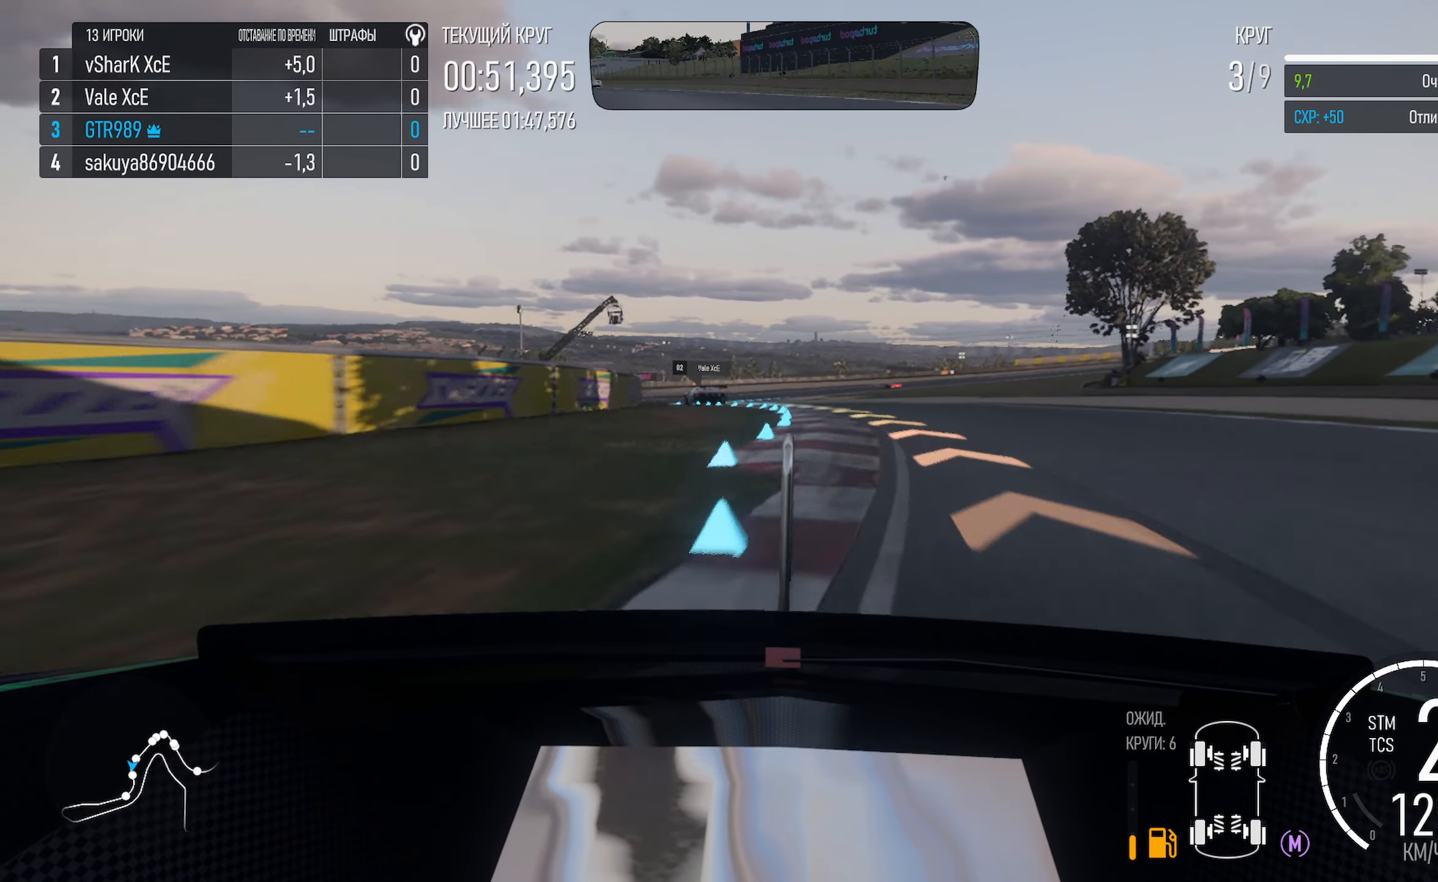
{"buttons": ["A"], "left_stick": "left", "right_stick": "center", "events": []}
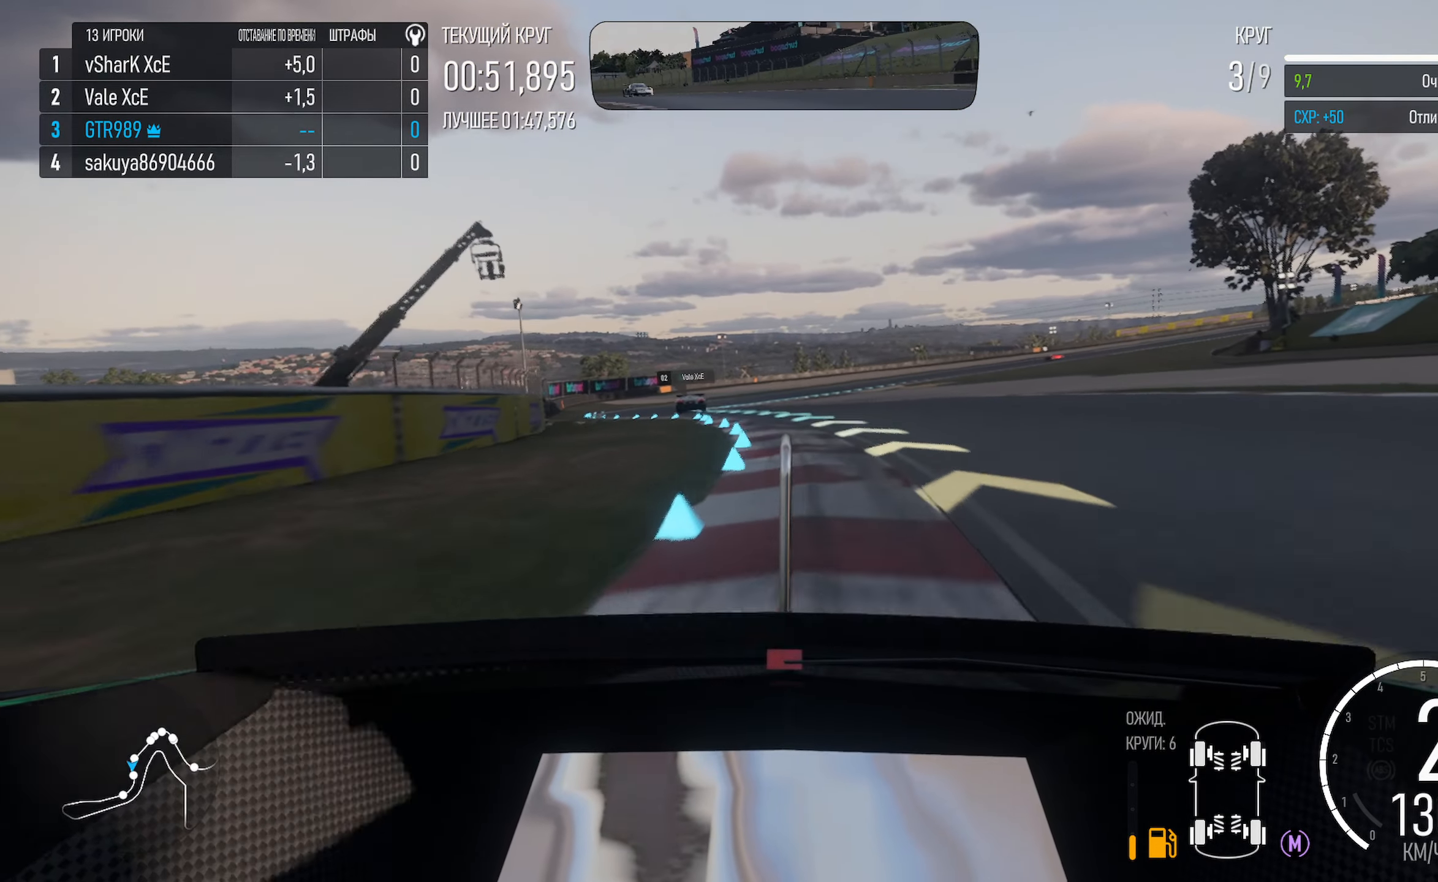
{"buttons": ["A"], "left_stick": "left", "right_stick": "center", "events": []}
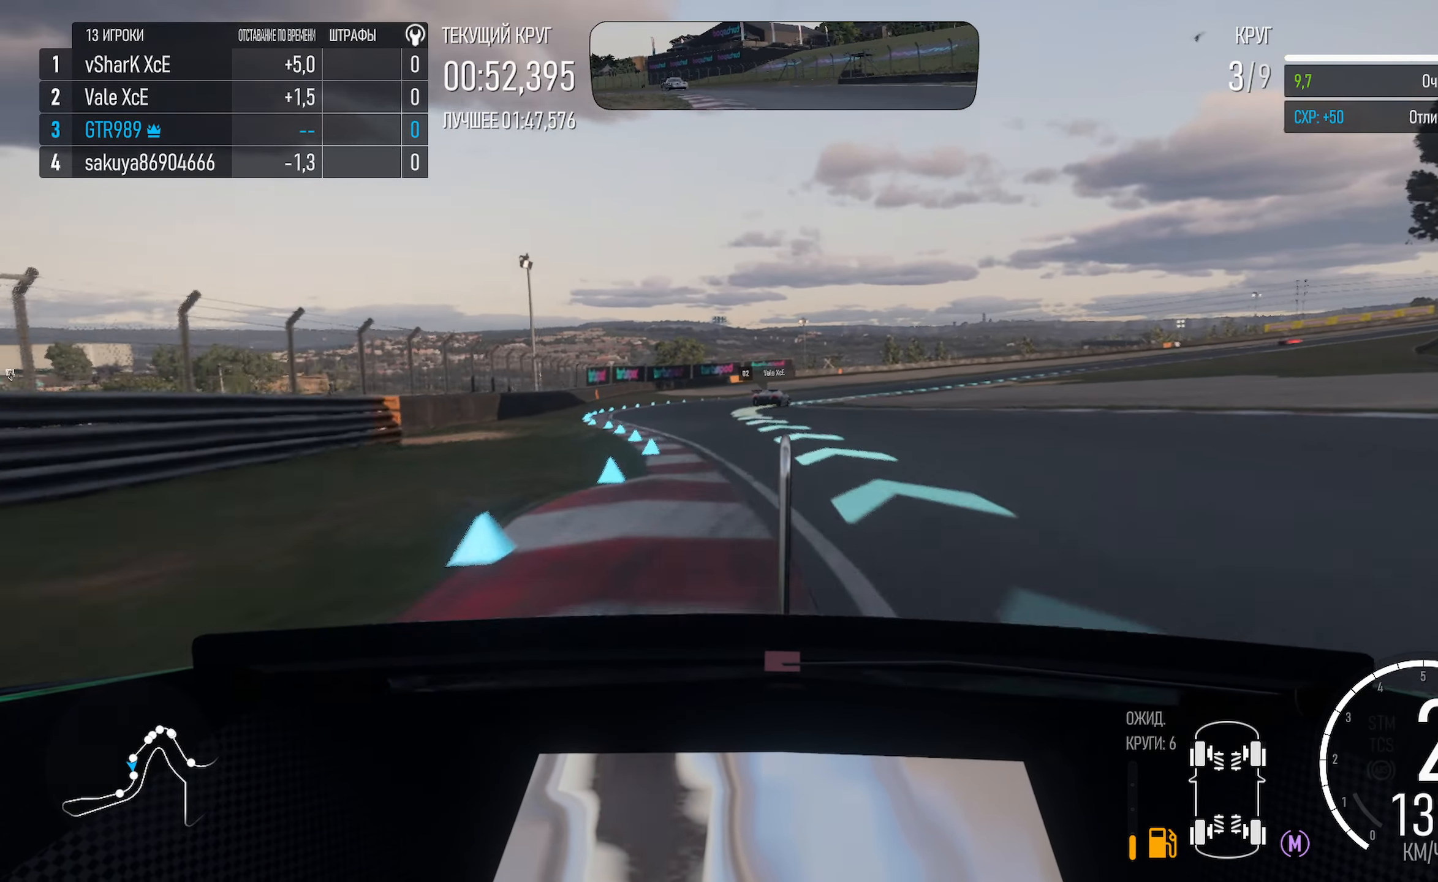
{"buttons": ["A"], "left_stick": "right", "right_stick": "center", "events": [[250, "left_stick", "center"], [450, "left_stick", "right"]]}
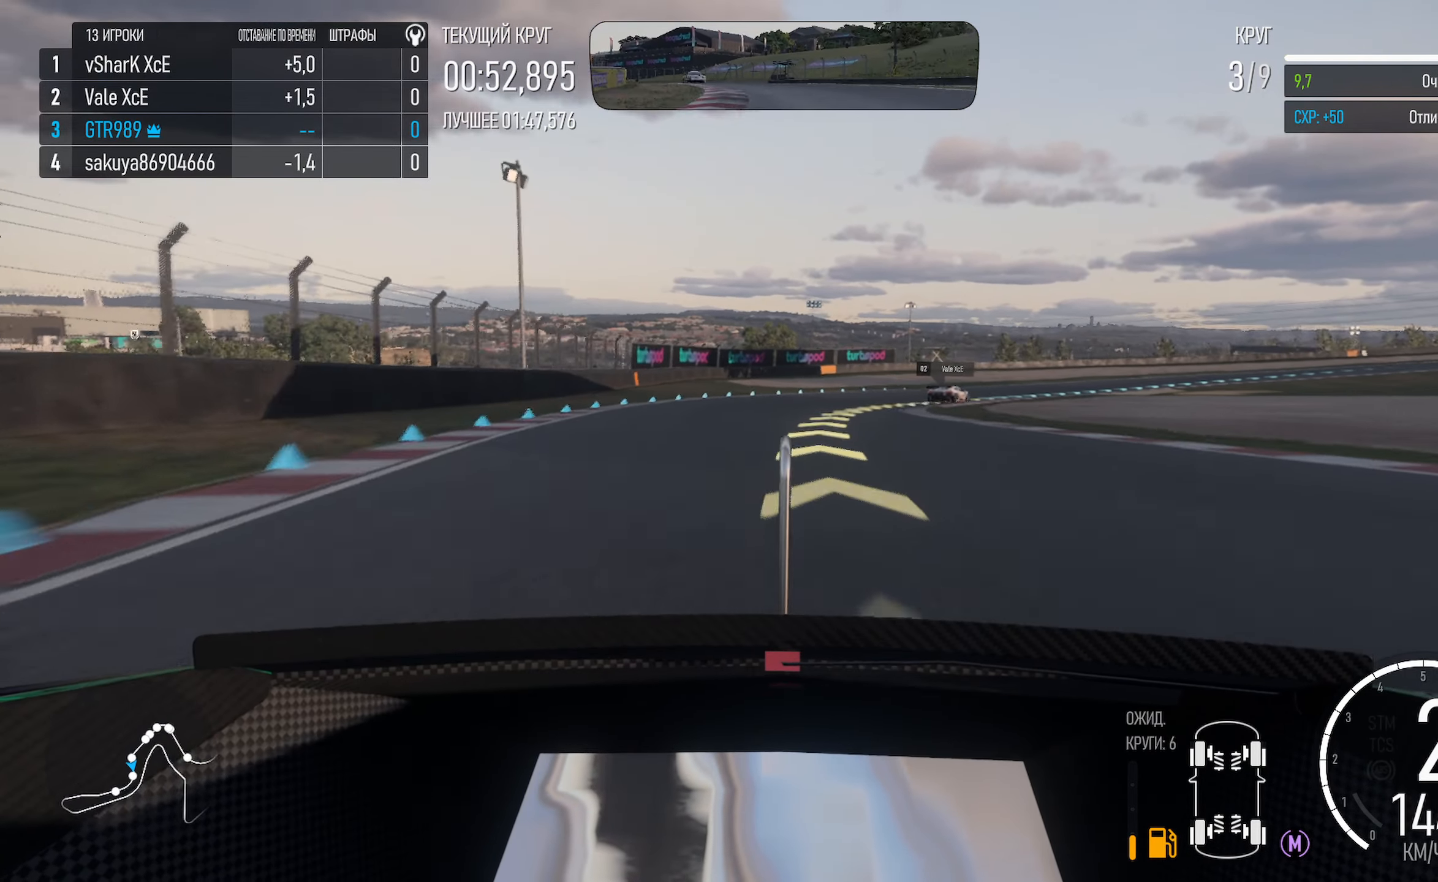
{"buttons": ["A"], "left_stick": "right", "right_stick": "center", "events": [[350, "left_stick", "center"], [416, "left_stick", "right"]]}
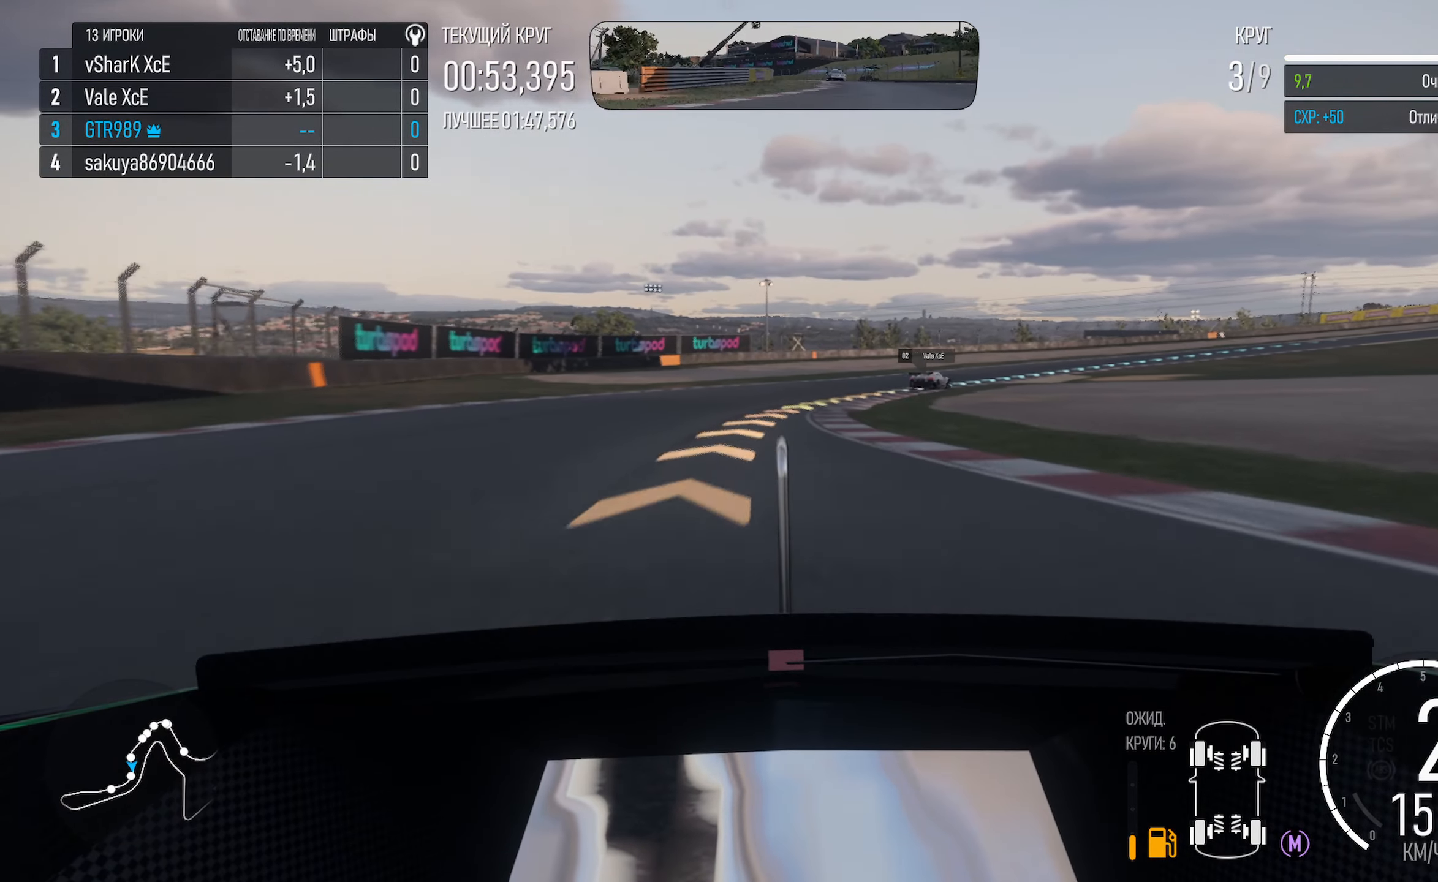
{"buttons": [], "left_stick": "right", "right_stick": "center", "events": [[333, "A", "up"]]}
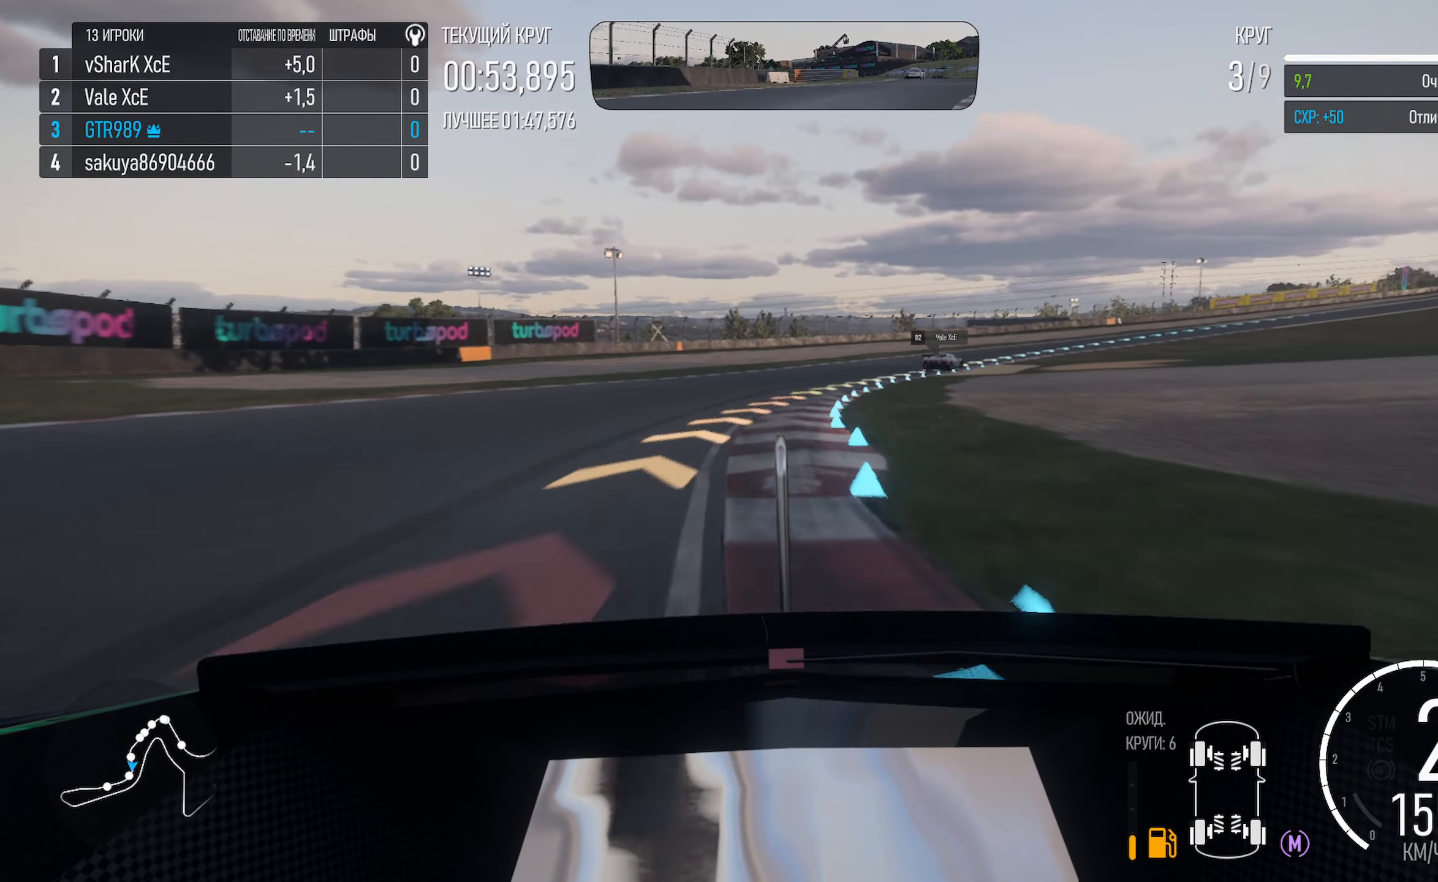
{"buttons": ["A"], "left_stick": "right", "right_stick": "center", "events": [[183, "A", "down"]]}
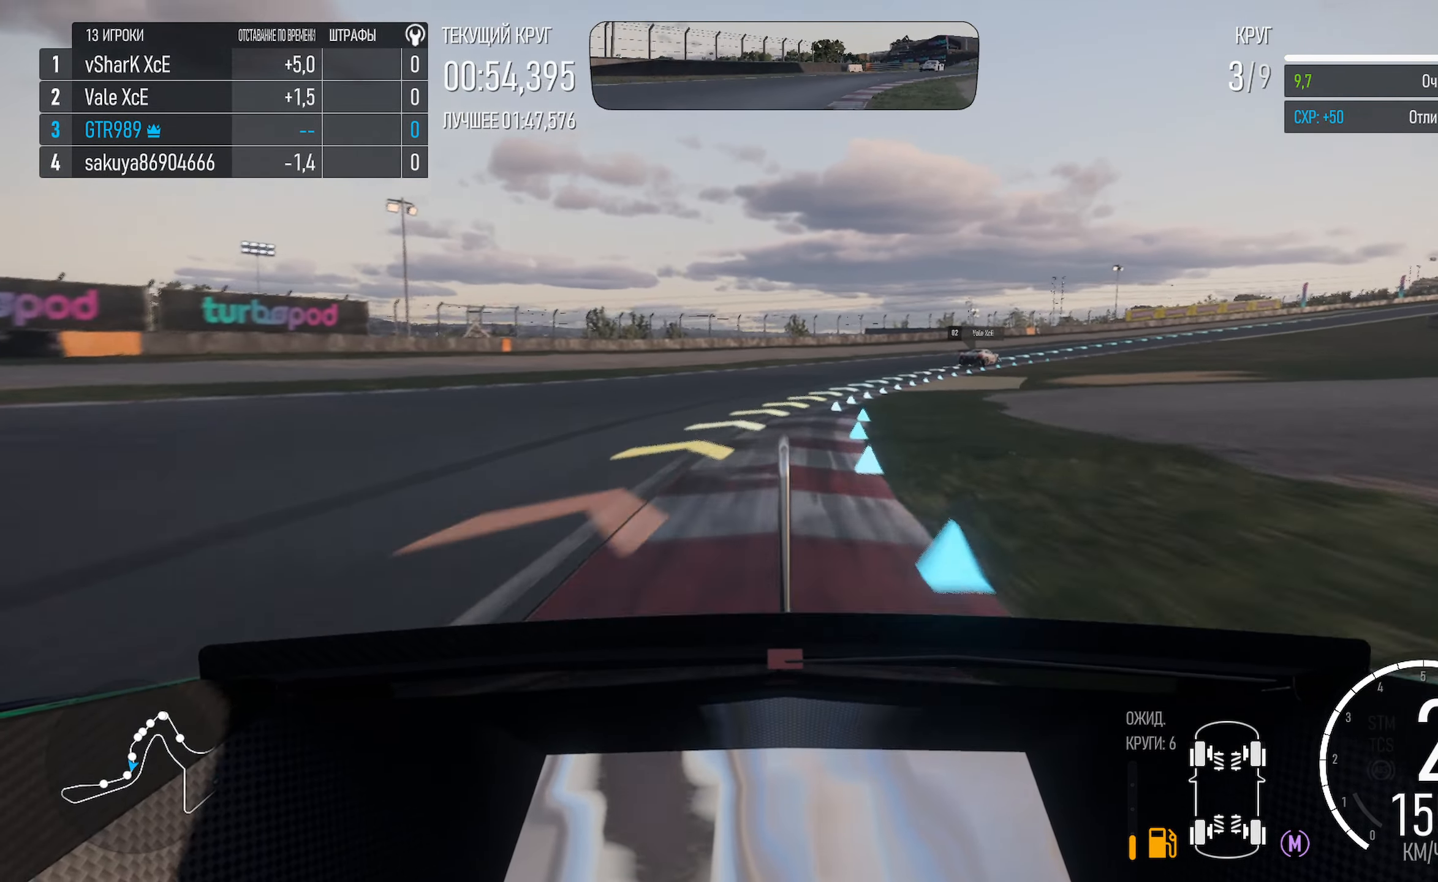
{"buttons": ["A"], "left_stick": "right", "right_stick": "center", "events": []}
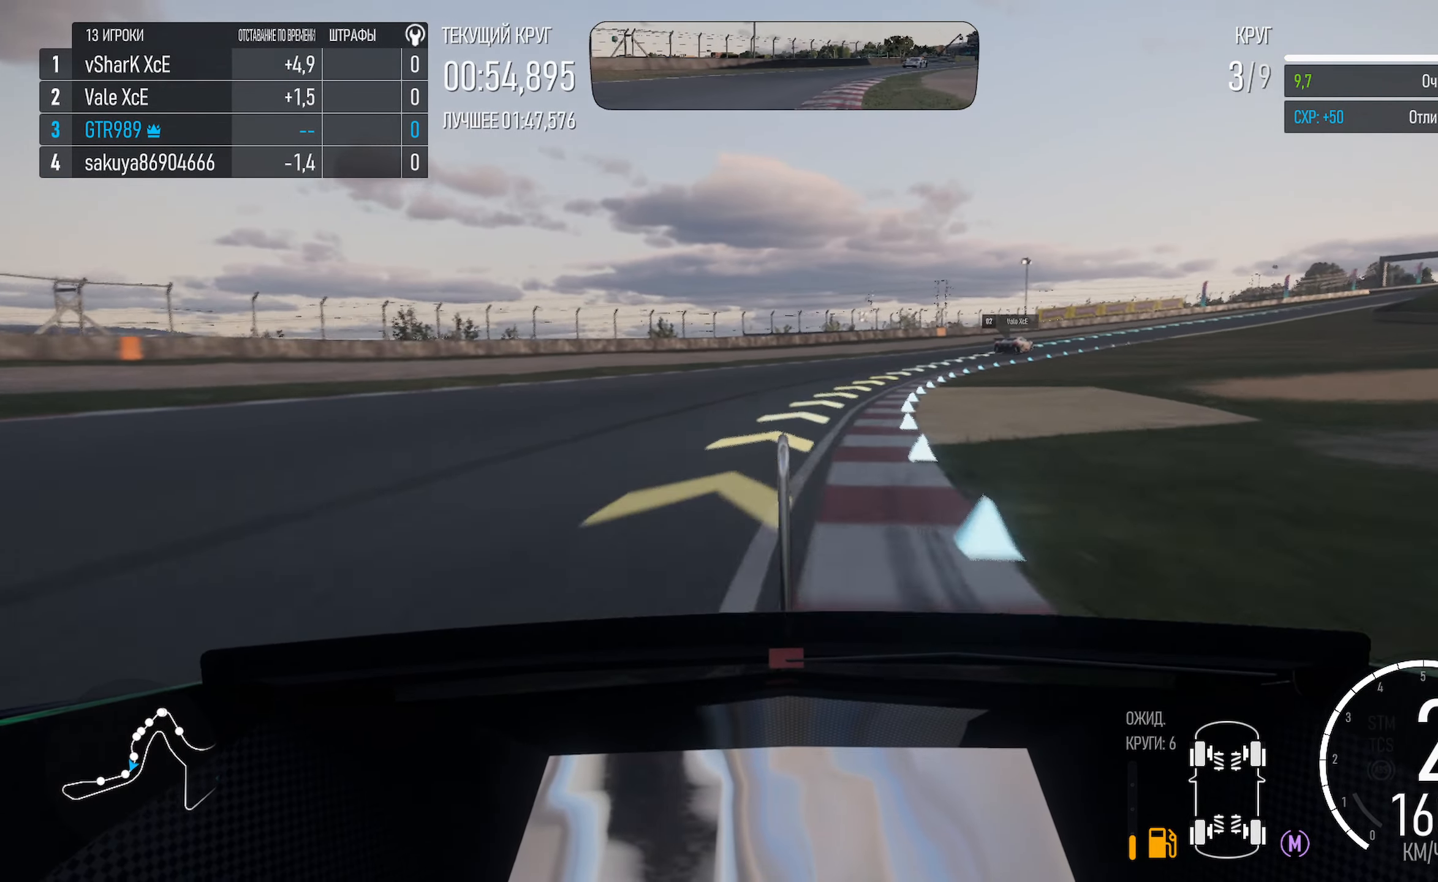
{"buttons": [], "left_stick": "right", "right_stick": "center", "events": [[500, "A", "up"]]}
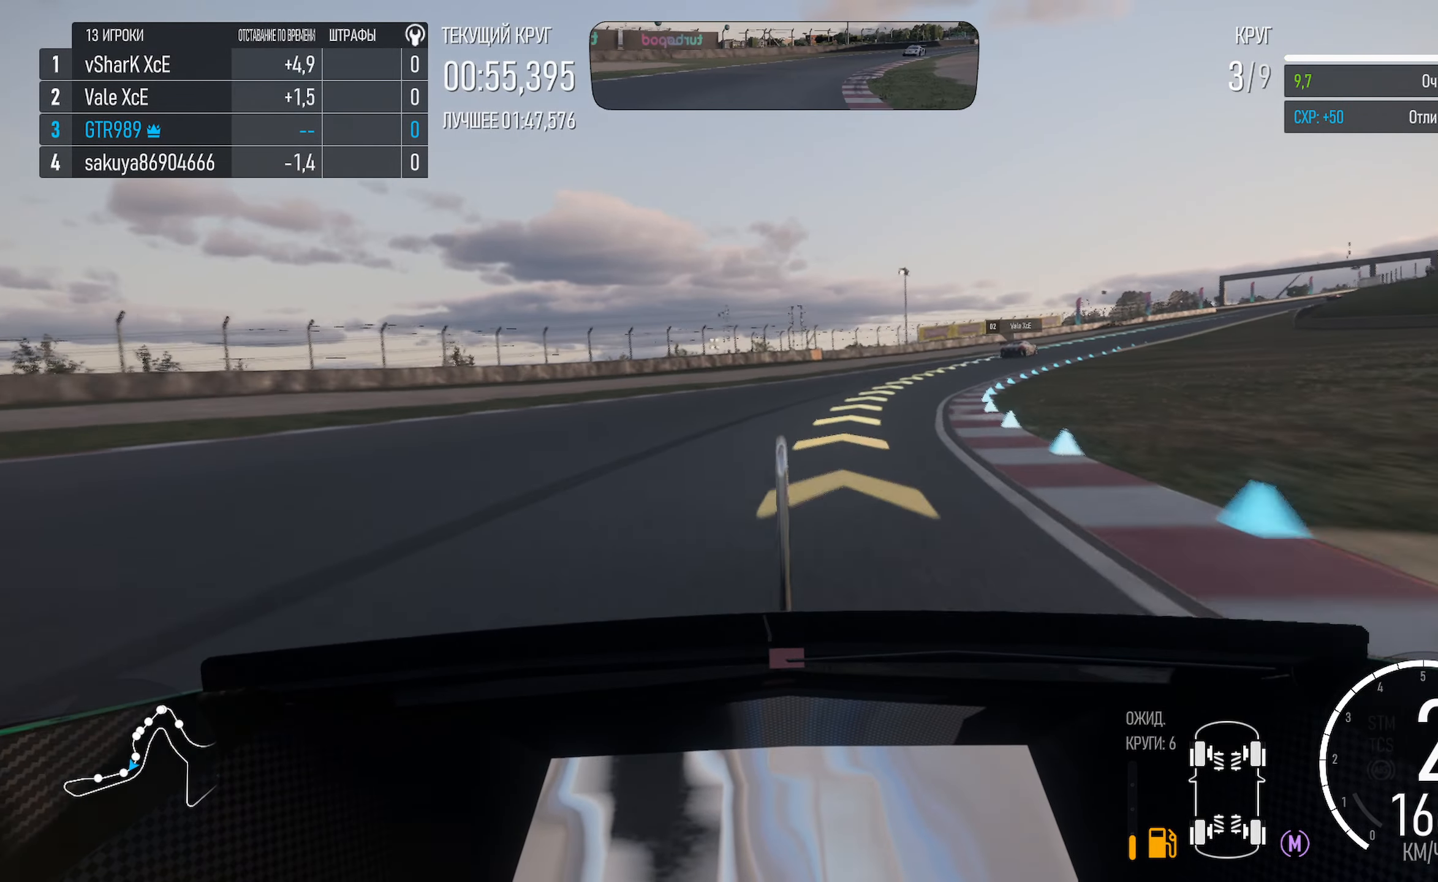
{"buttons": ["A"], "left_stick": "right", "right_stick": "center", "events": [[166, "A", "down"]]}
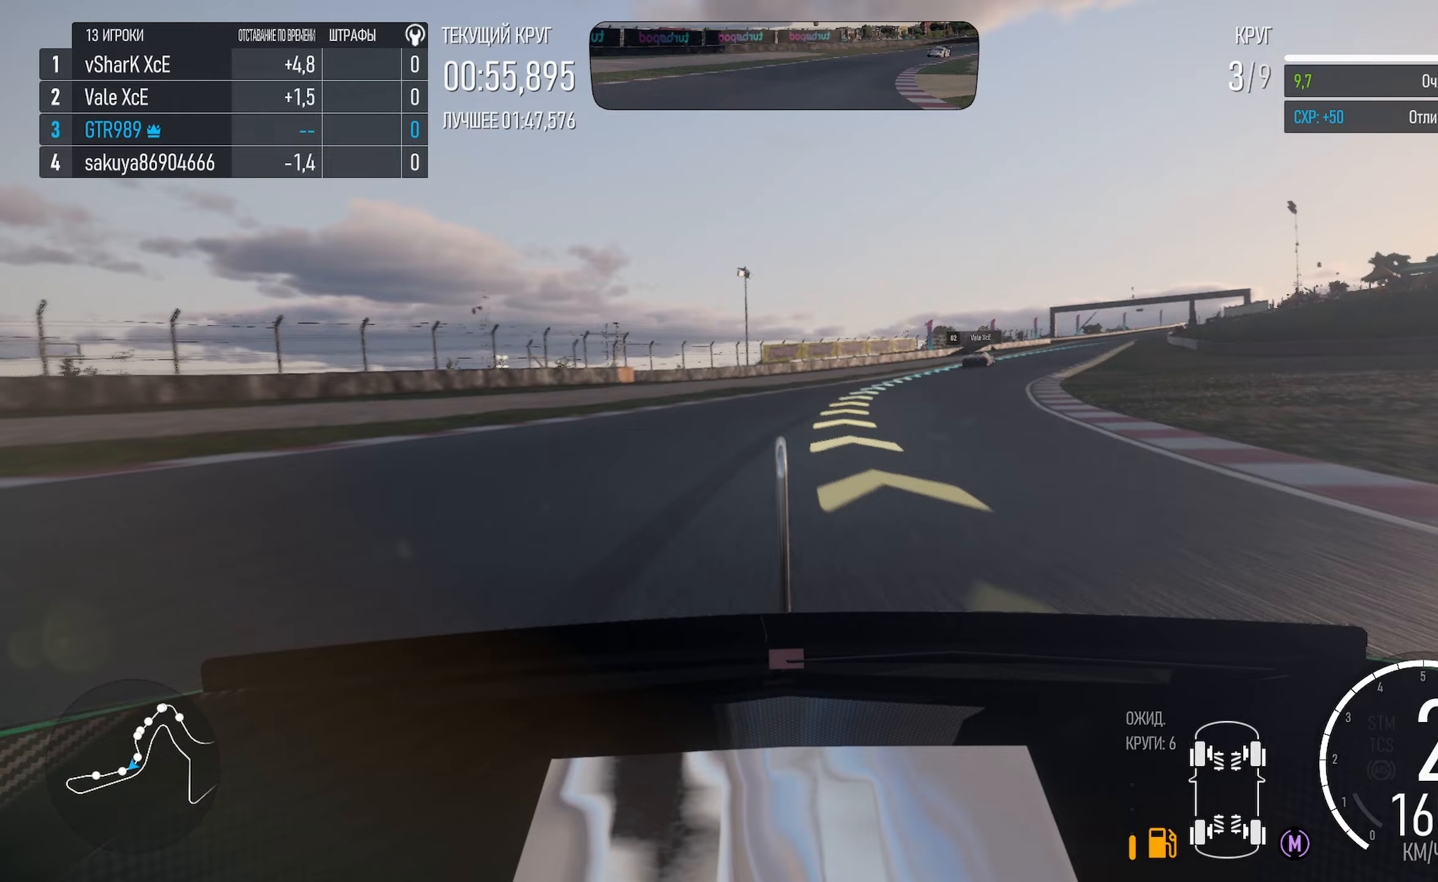
{"buttons": ["A"], "left_stick": "right", "right_stick": "center", "events": []}
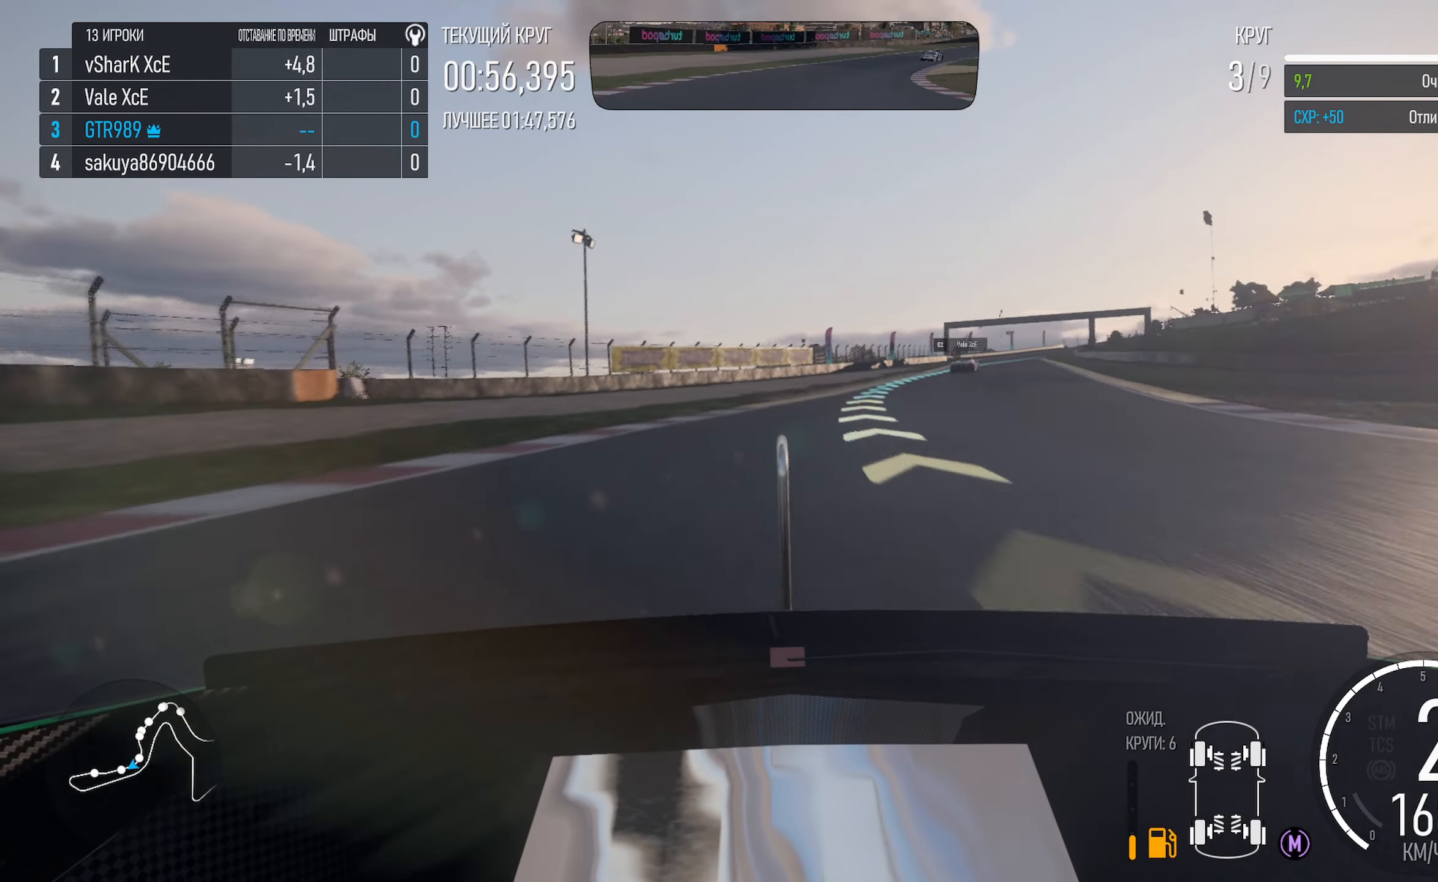
{"buttons": ["A"], "left_stick": "right", "right_stick": "center", "events": [[167, "A", "up"], [467, "A", "down"]]}
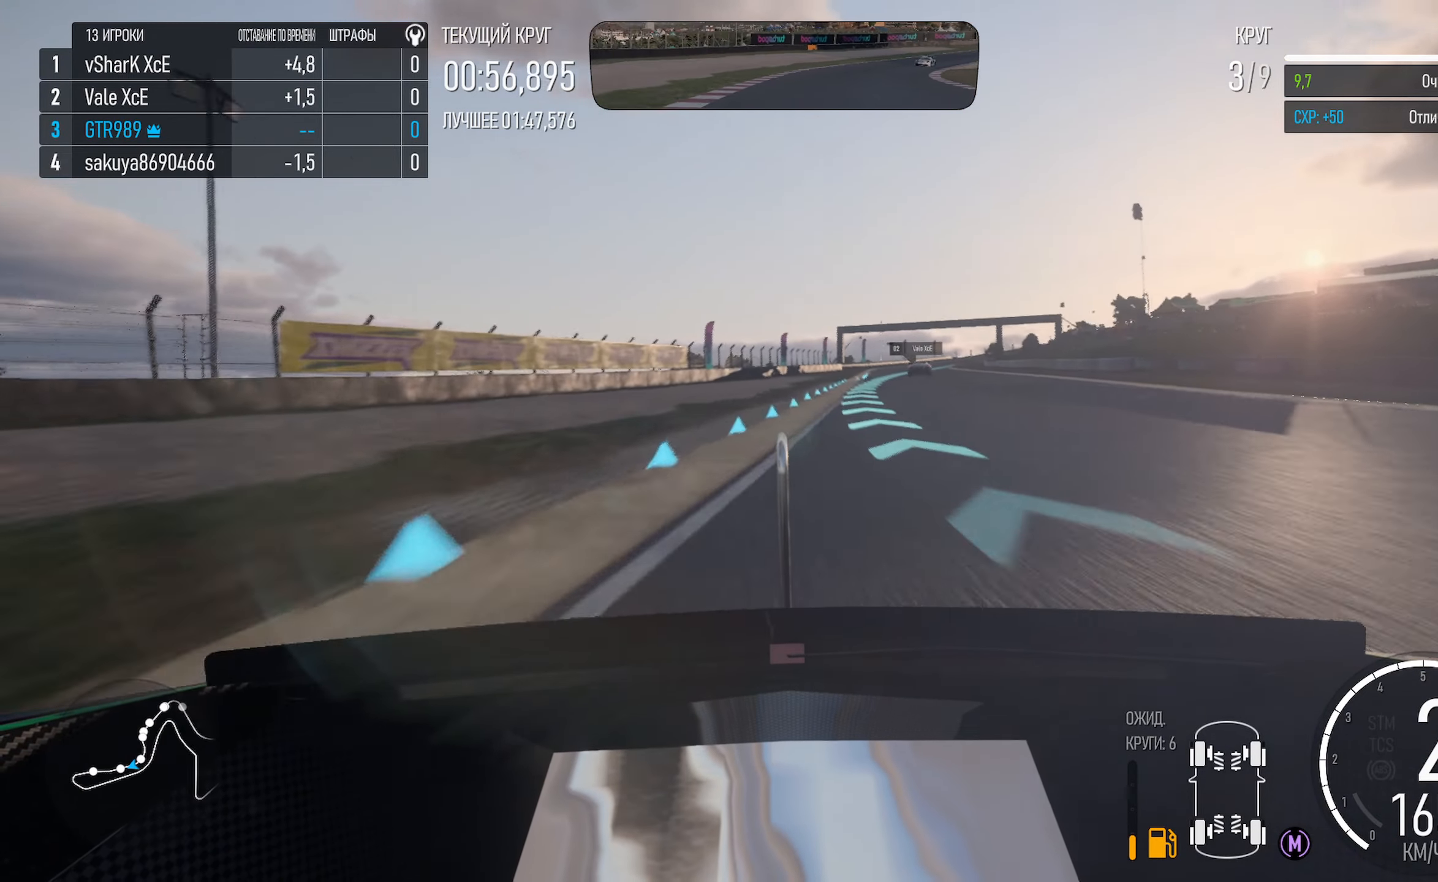
{"buttons": ["A"], "left_stick": "center", "right_stick": "center", "events": [[417, "left_stick", "center"]]}